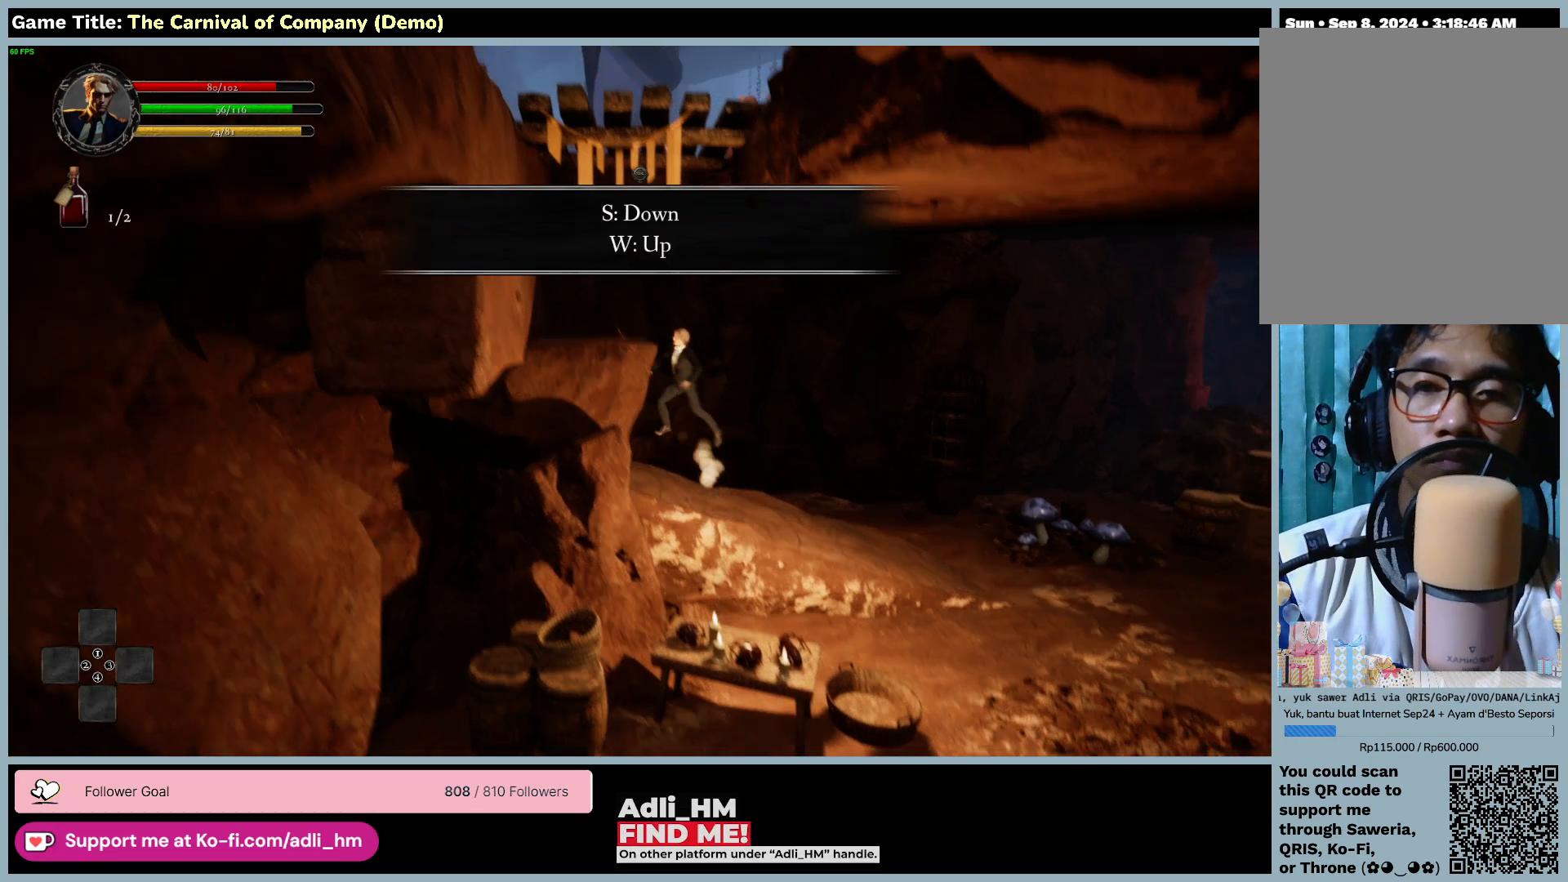
Gameplay with keyboard and mouse; each line is a JSON object with the keys and mouse buttons held at the frame after it. "events" lists presses ("down") and releases ("up") of "0", "1", "2", "3", "4", "5", "6", "7", "8", "9", "a", "alt", "b", "c", "caps_lock", "ctrl", "d", "down", "e", "escape", "f", "f1", "f2", "f3", "f4", "f5", "f6", "f7", "f8", "g", "h", "i", "j", "k", "l", "left", "m", "n", "o", "p", "q", "r", "return", "right", "s", "shift", "space", "t", "tab", "tilde", "u", "up", "v", "w", "x", "y", "z", "mouse_left", "mouse_wheel" and "mouse_right" between this image and that frame as [ms after this image, input, new state], when the widget could be followed in between. "mouse_left", "mouse_wheel", "mouse_right" = the "left", "wheel", "right" buttons of the "mouse" list. No other keys are recorded. "wheel" means that the mouse wheel is clicked or scrolled. Not read: mouse_move.
{"keys": ["a", "w"], "mouse": [], "events": []}
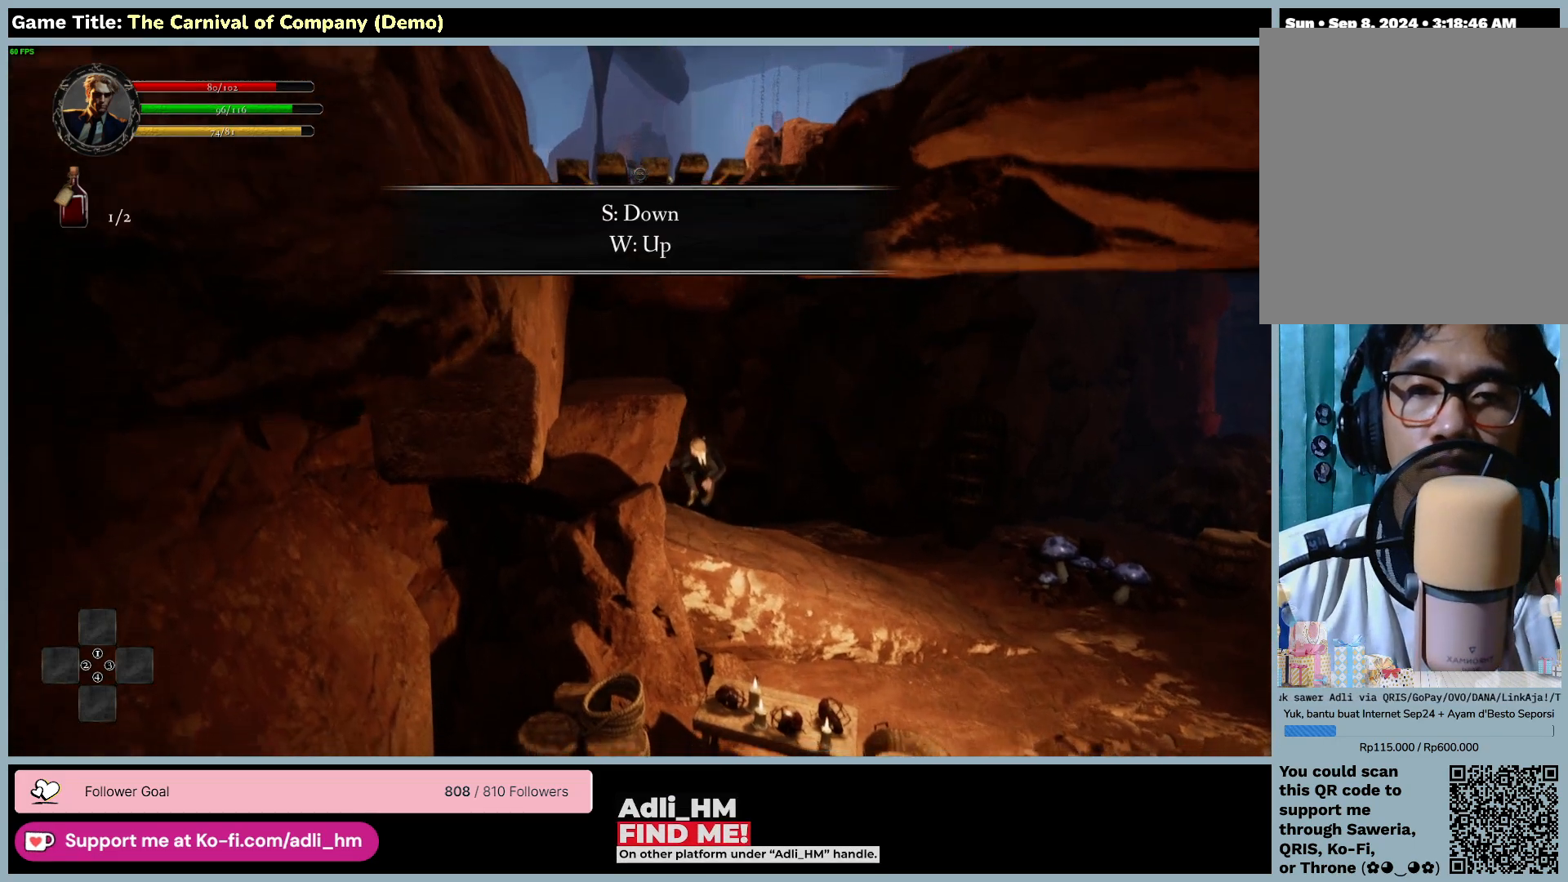
{"keys": ["a", "w"], "mouse": [], "events": [[333, "a", "up"], [433, "a", "down"]]}
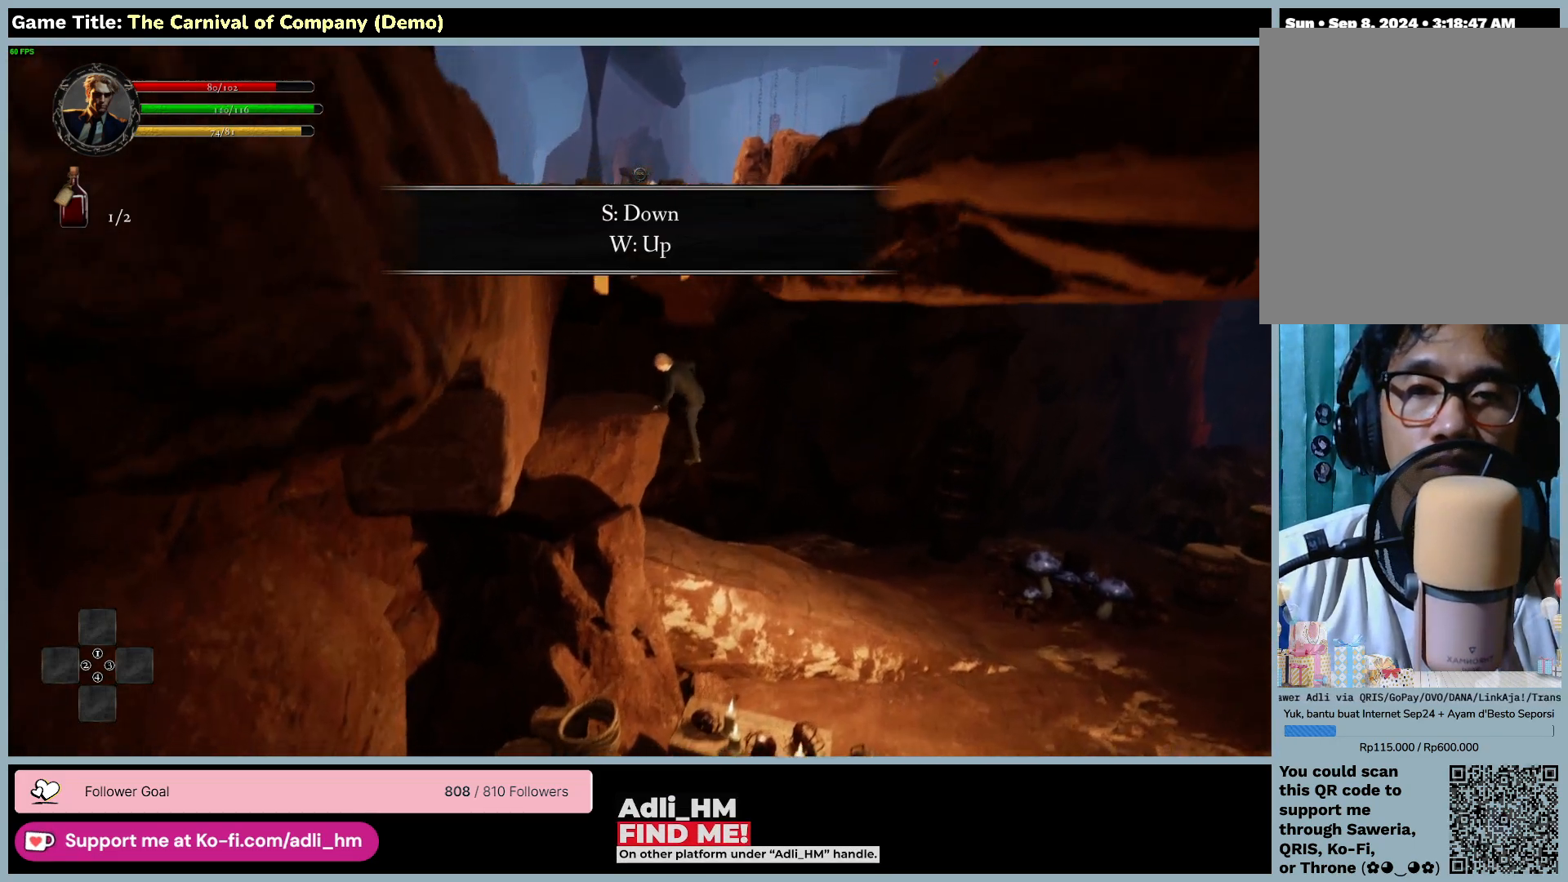
{"keys": ["a", "w"], "mouse": [], "events": []}
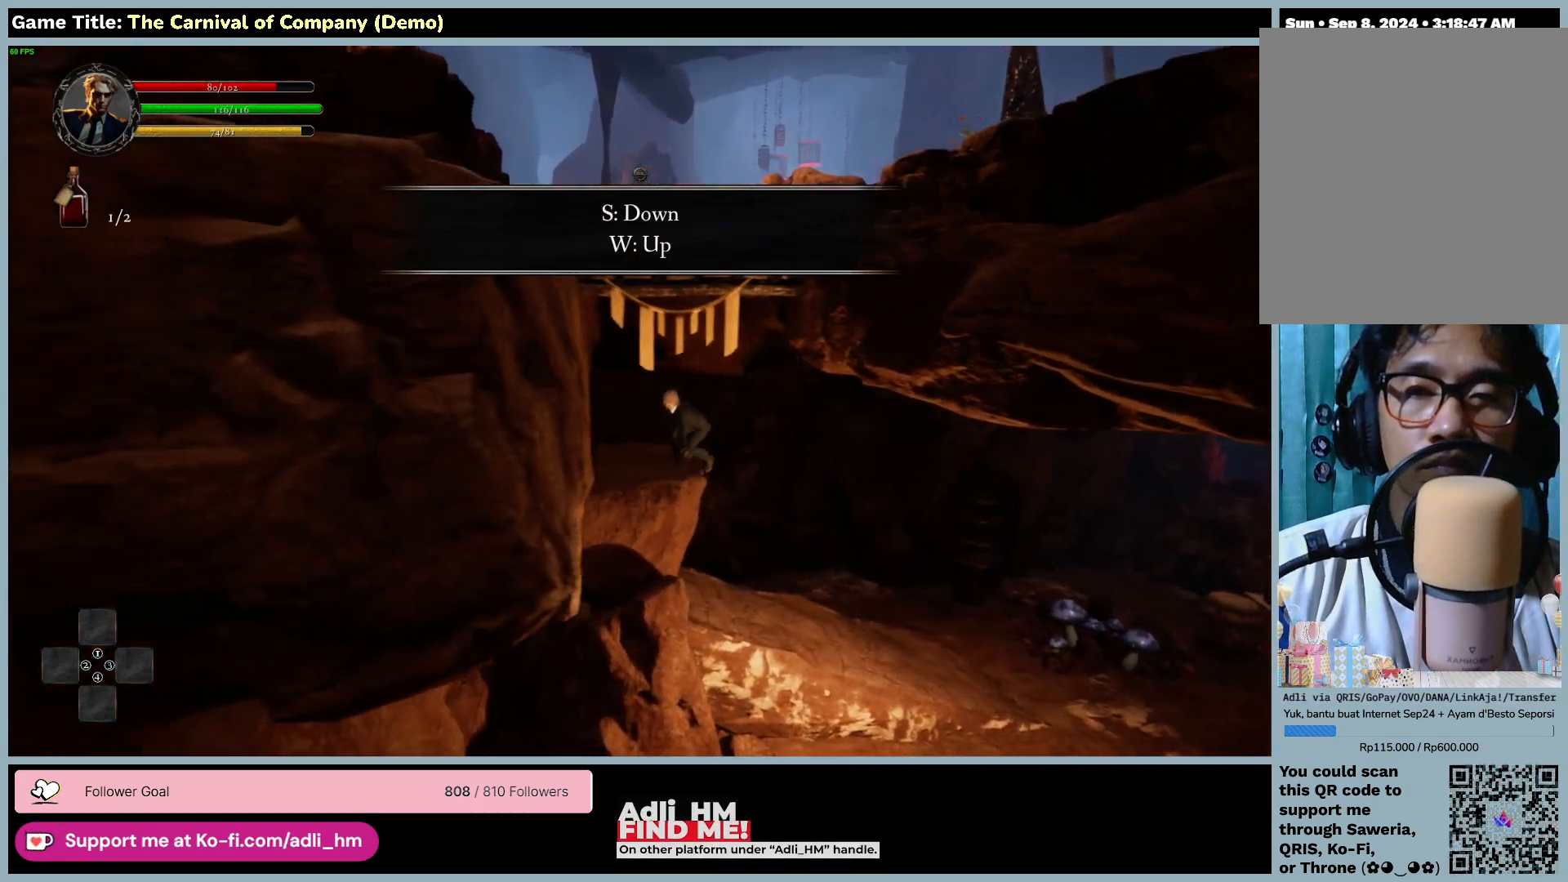
{"keys": ["w"], "mouse": [], "events": [[267, "a", "up"]]}
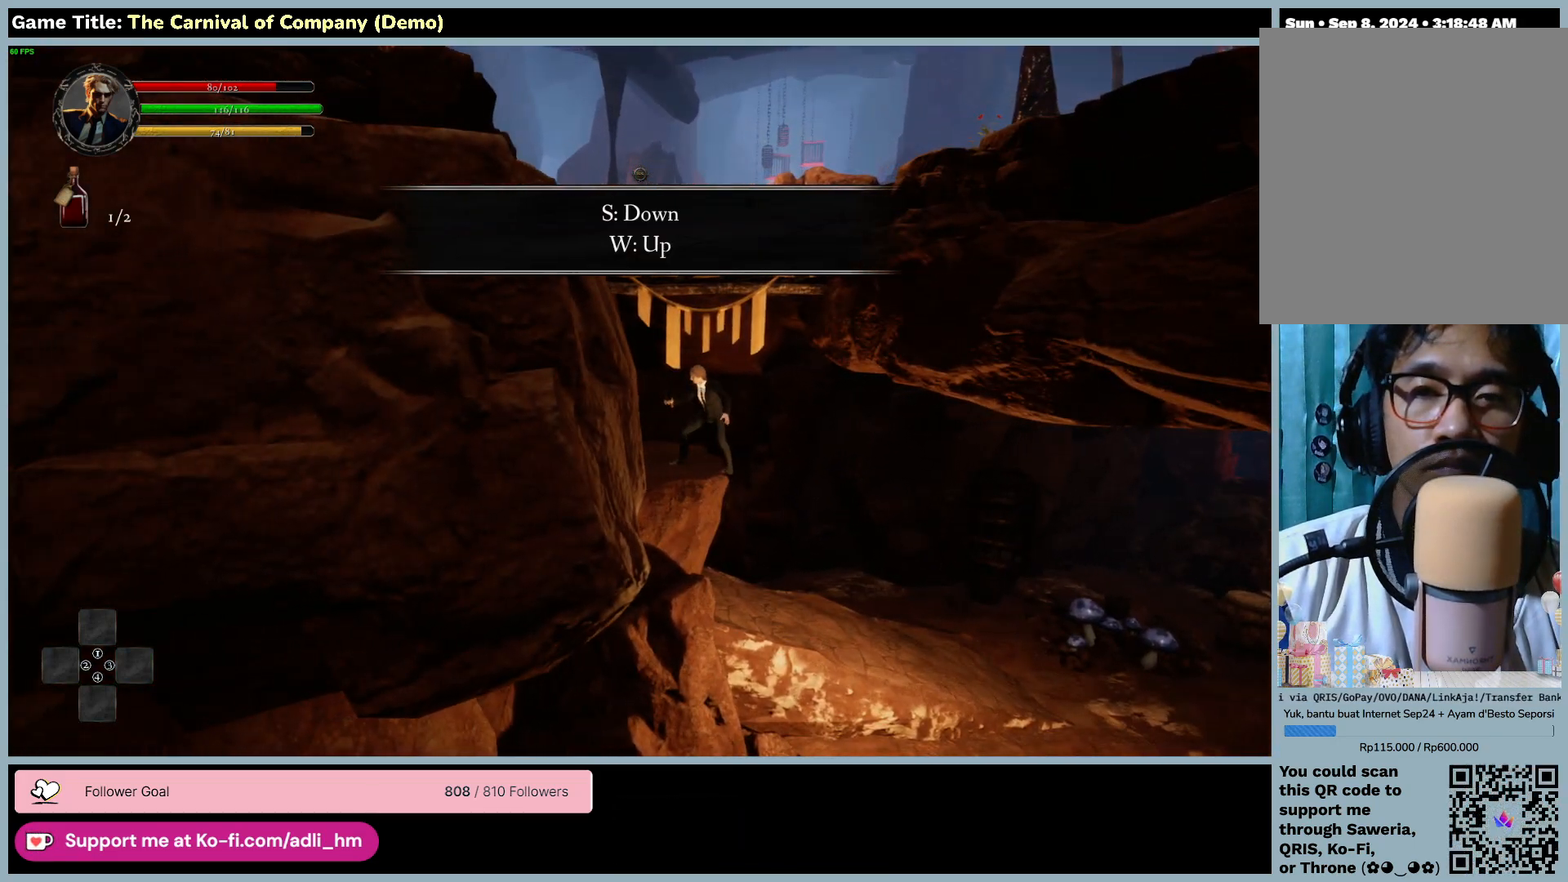
{"keys": ["w"], "mouse": [], "events": []}
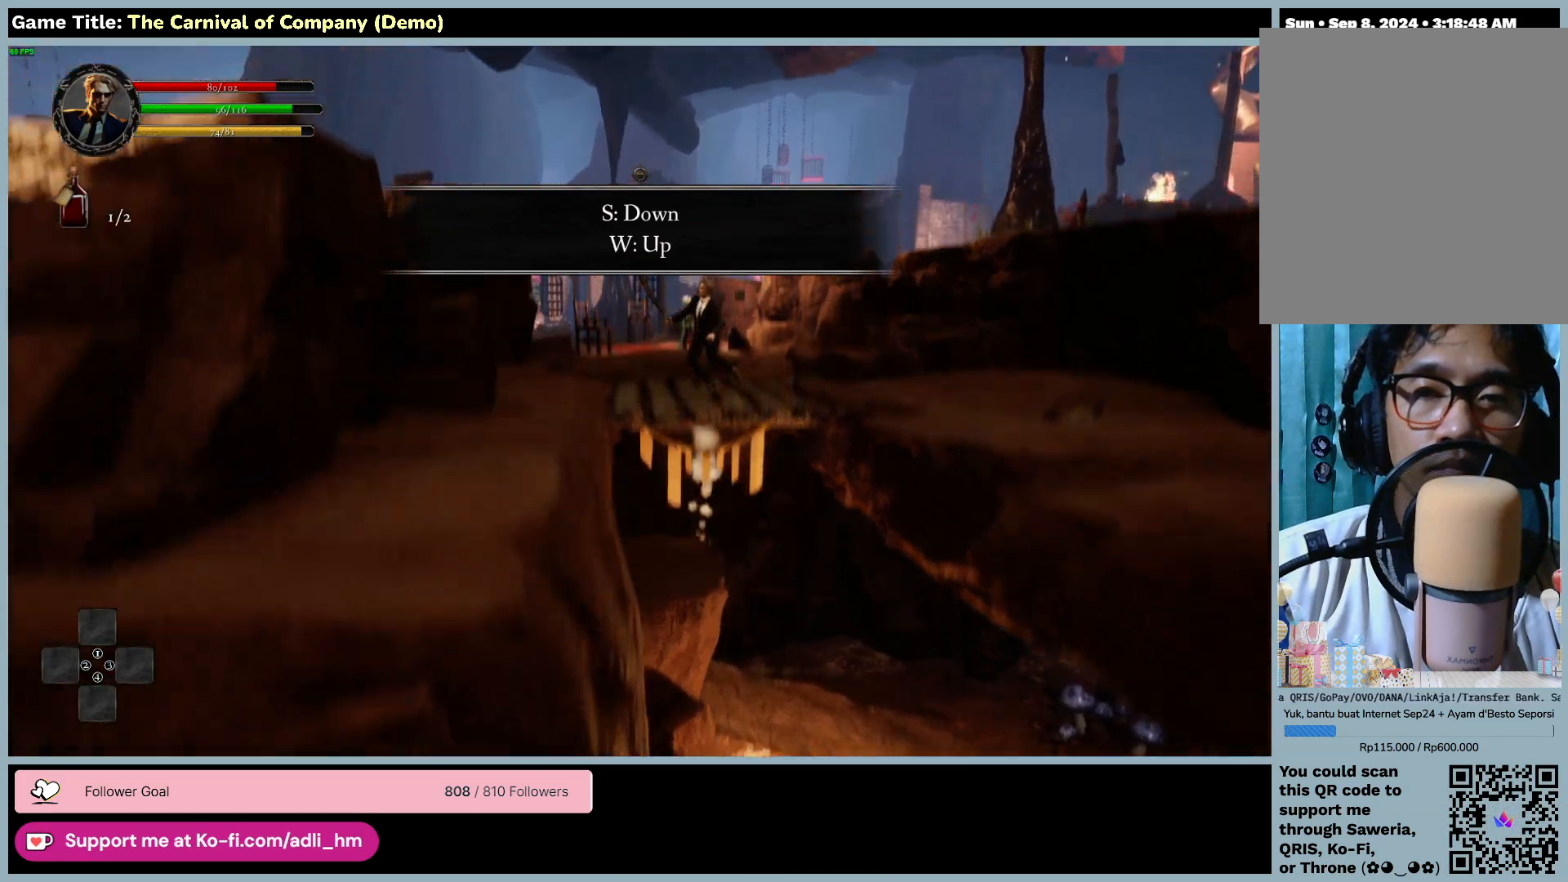
{"keys": ["w"], "mouse": [], "events": []}
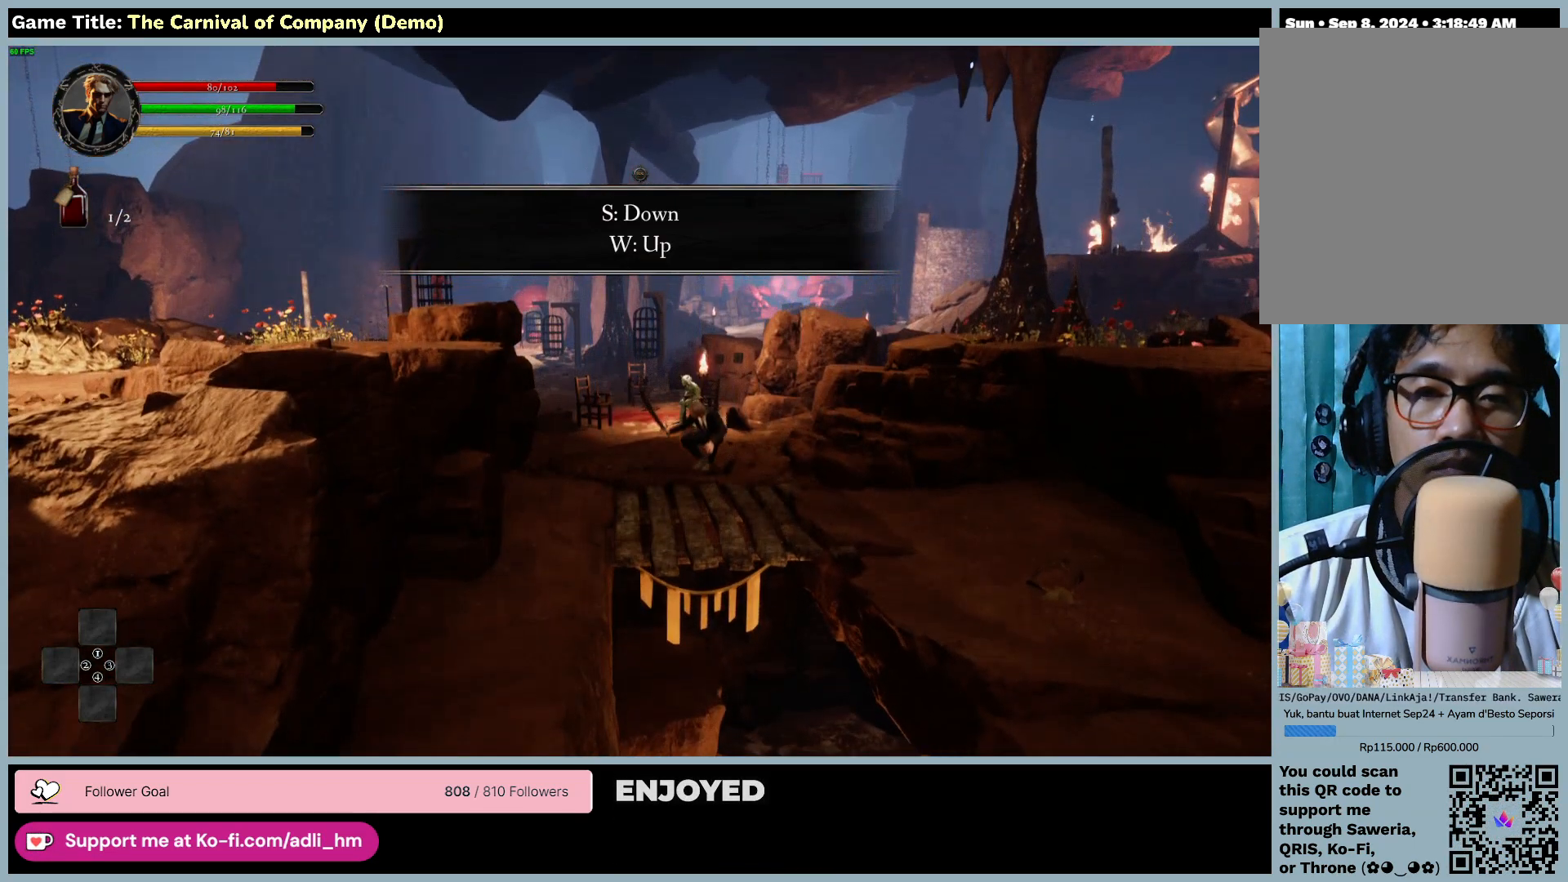
{"keys": ["d"], "mouse": [], "events": [[33, "d", "down"], [133, "w", "up"]]}
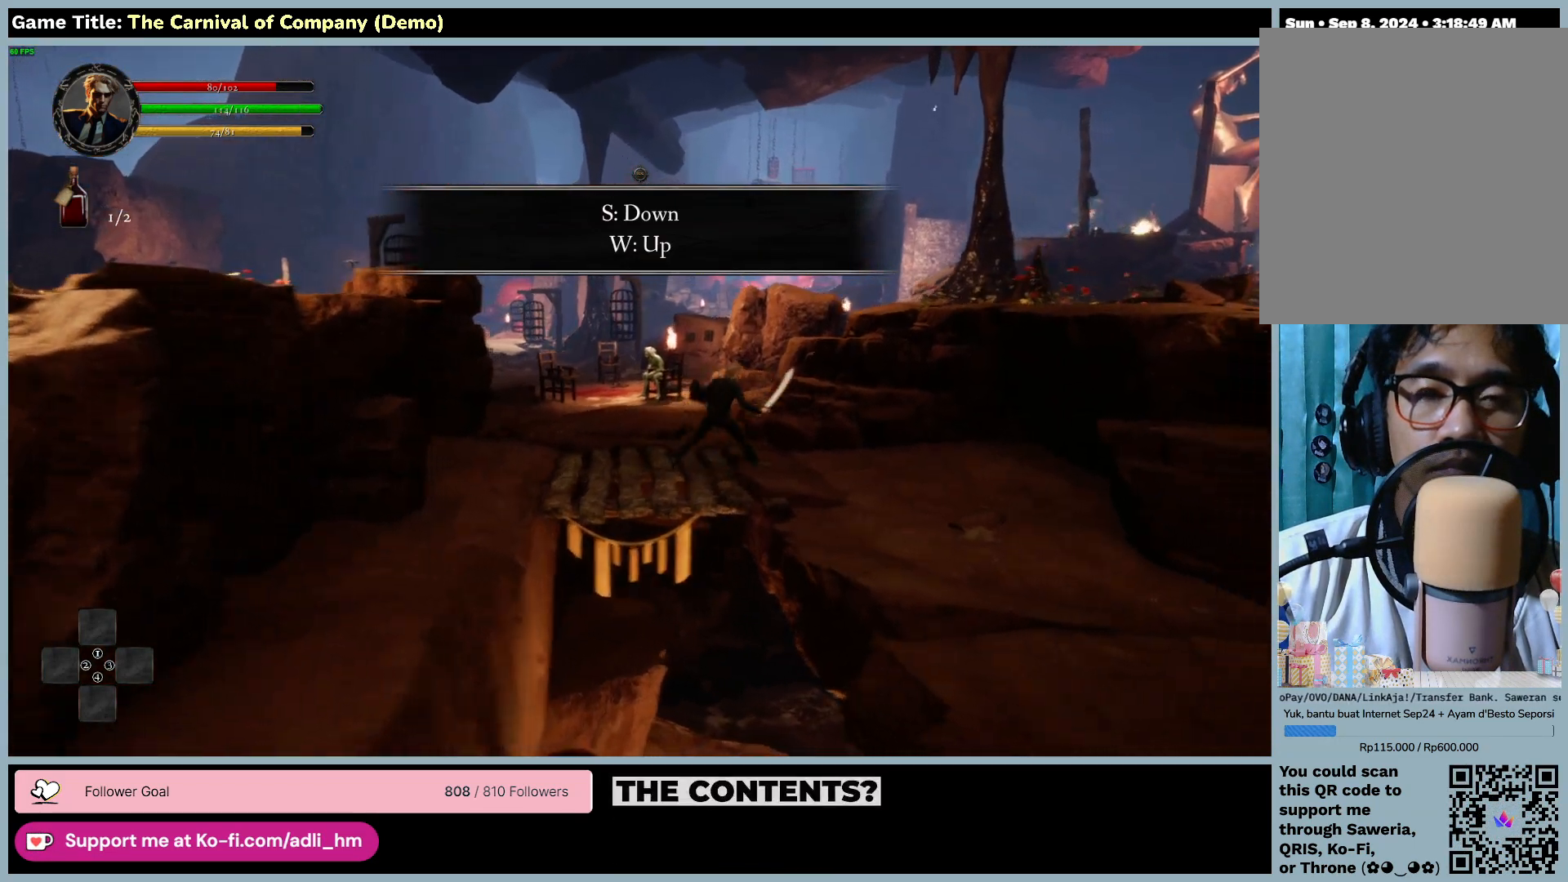
{"keys": ["d", "w"], "mouse": [], "events": [[333, "w", "down"]]}
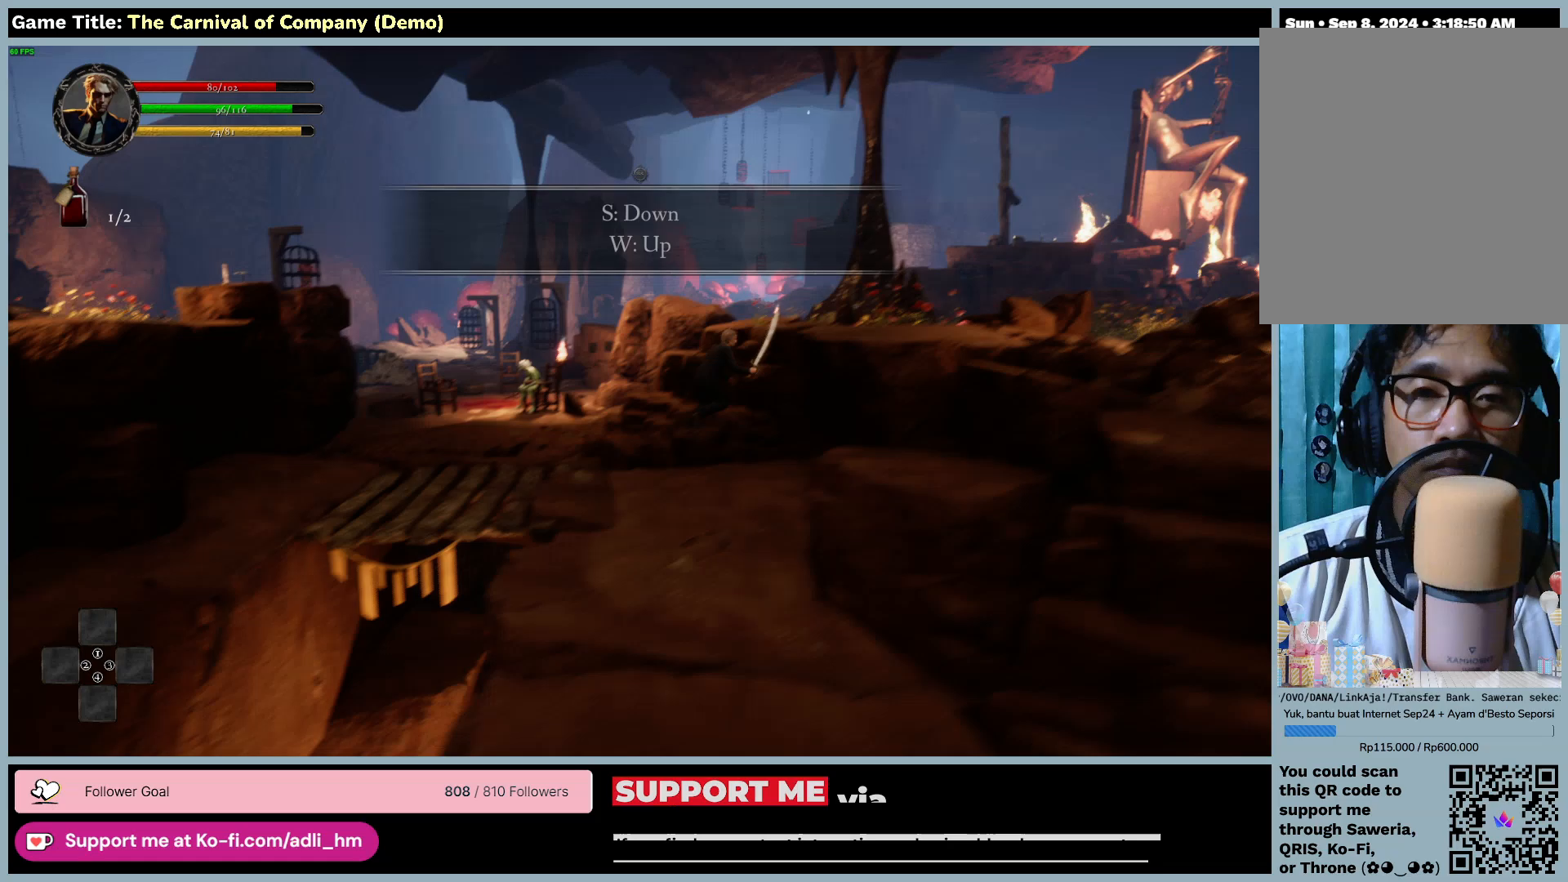
{"keys": ["d", "w"], "mouse": [], "events": []}
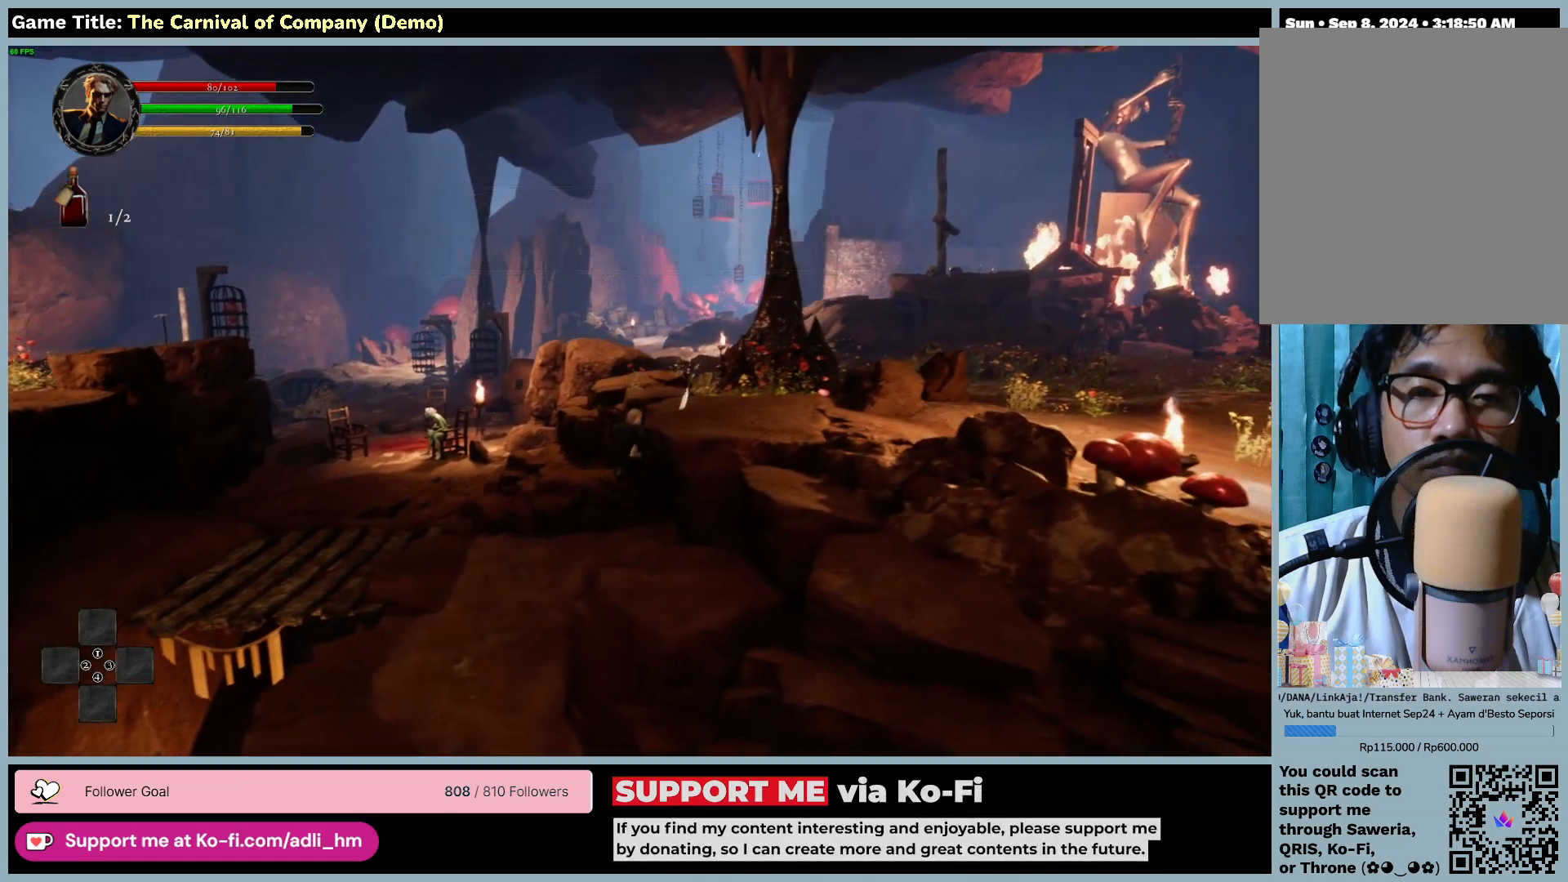
{"keys": ["d", "w"], "mouse": [], "events": []}
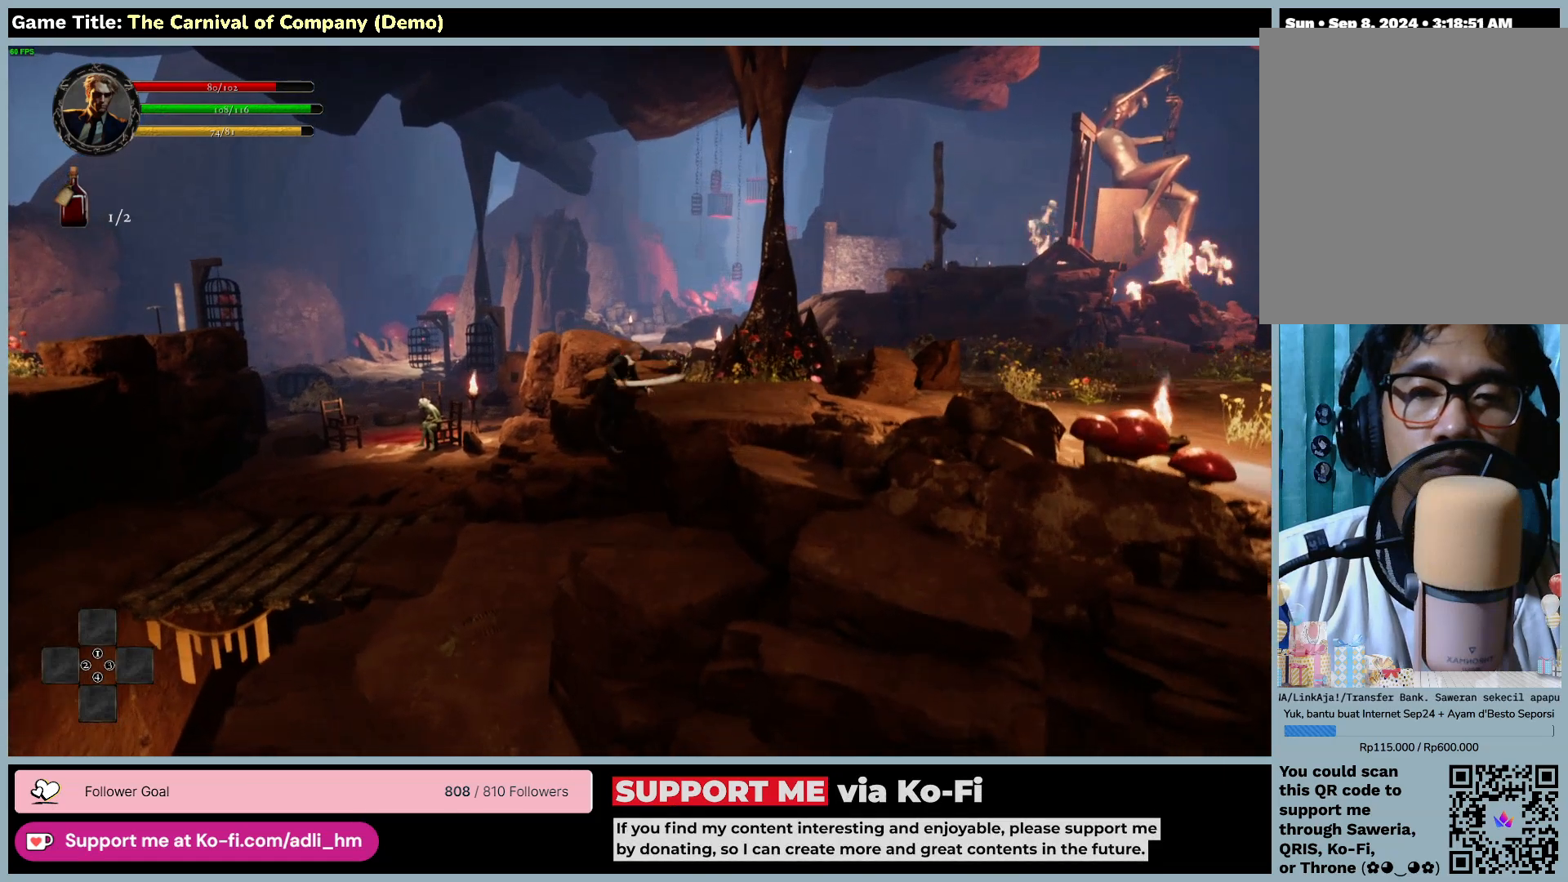
{"keys": ["d", "w"], "mouse": [], "events": []}
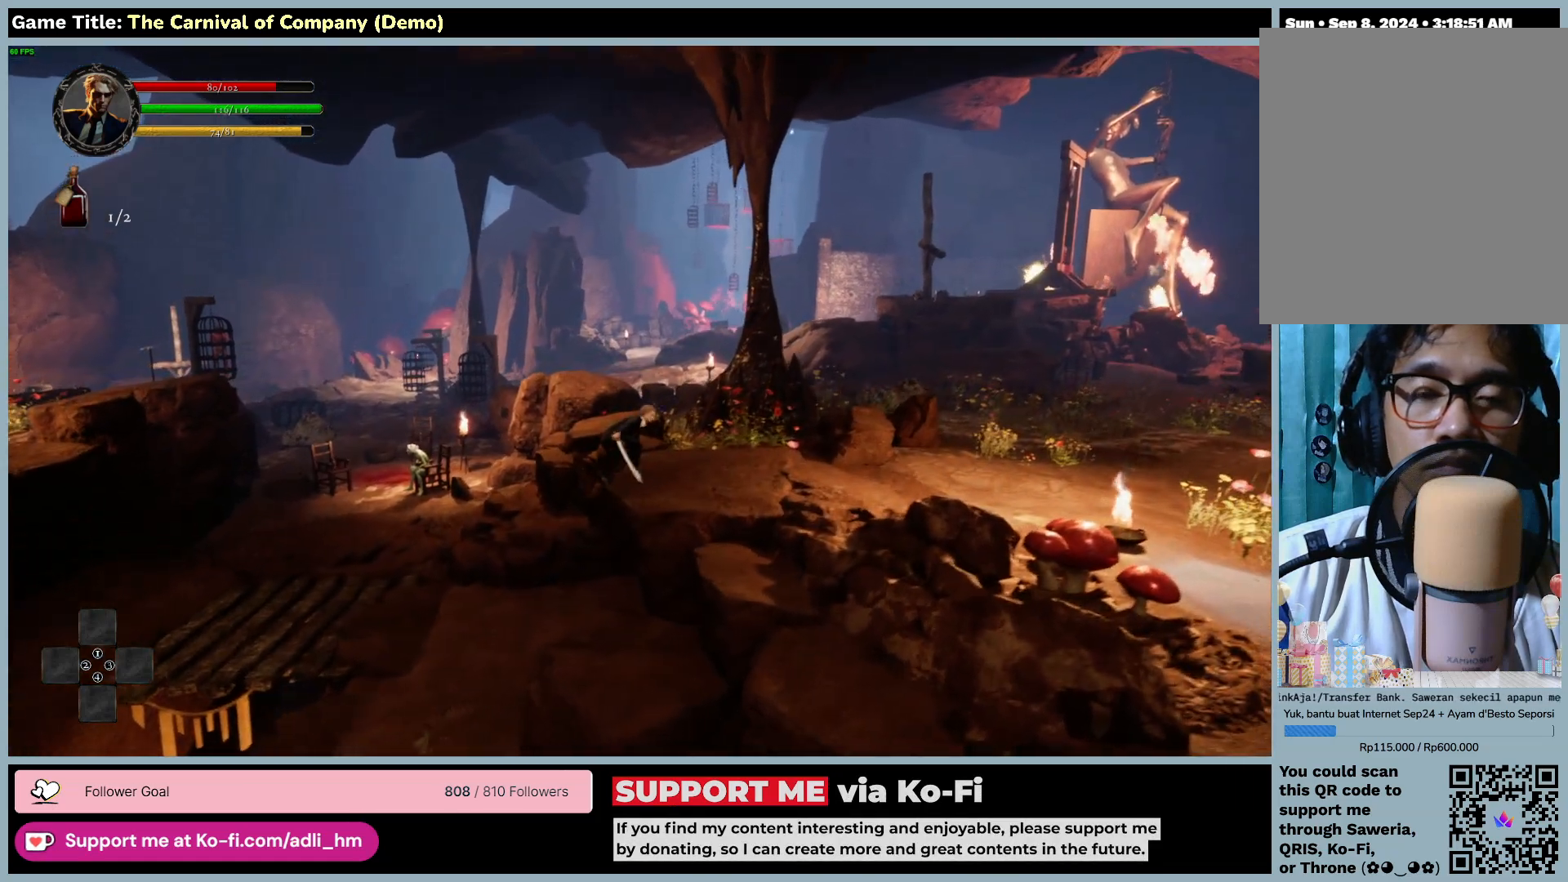
{"keys": ["d"], "mouse": [], "events": [[200, "w", "up"]]}
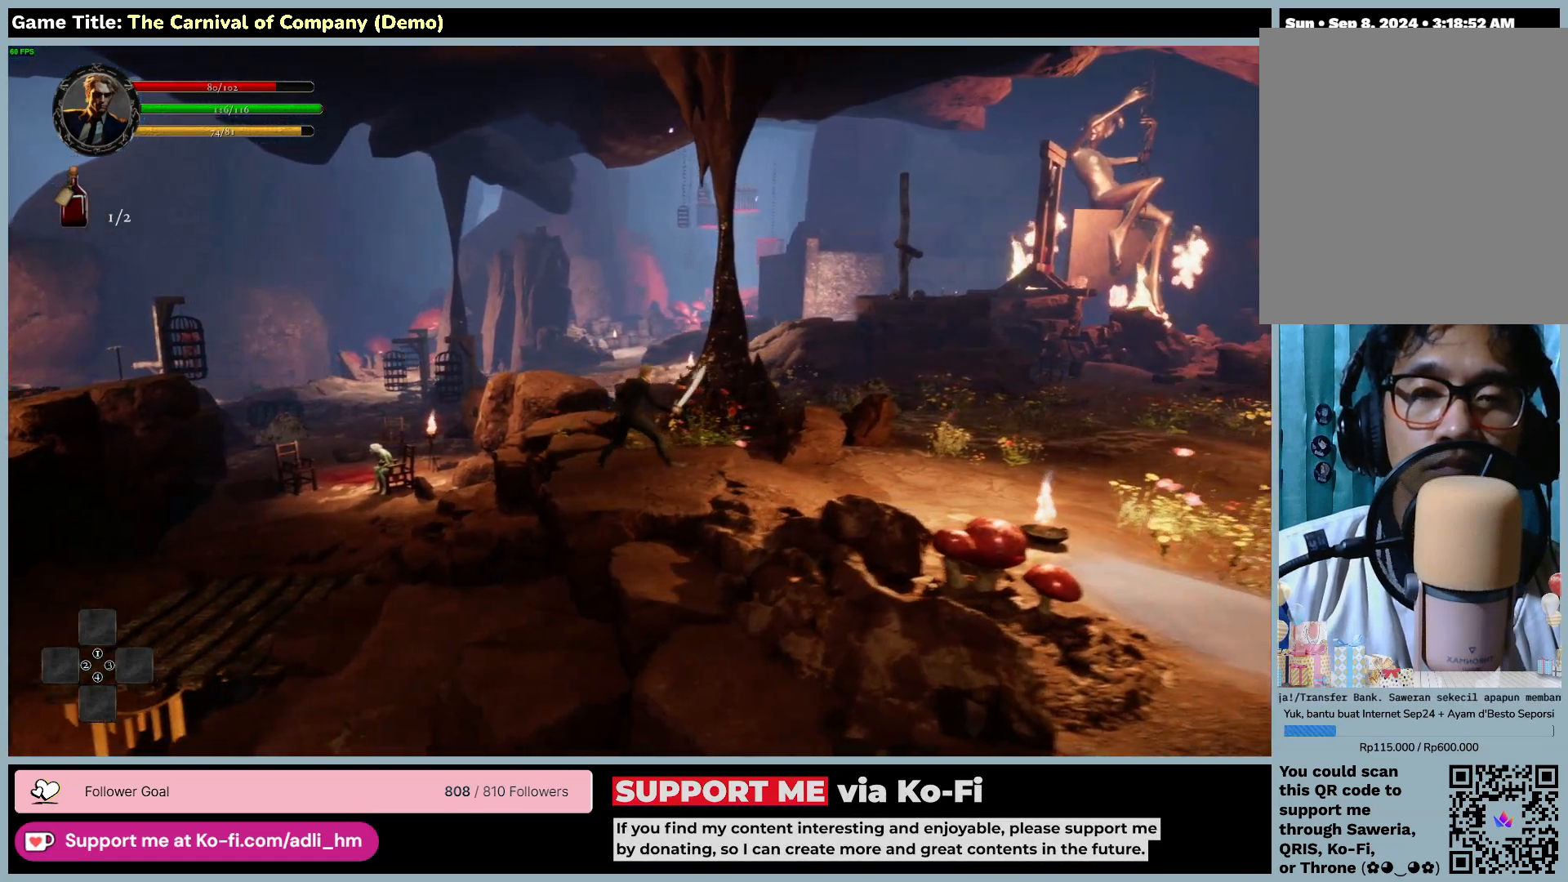
{"keys": ["d"], "mouse": [], "events": []}
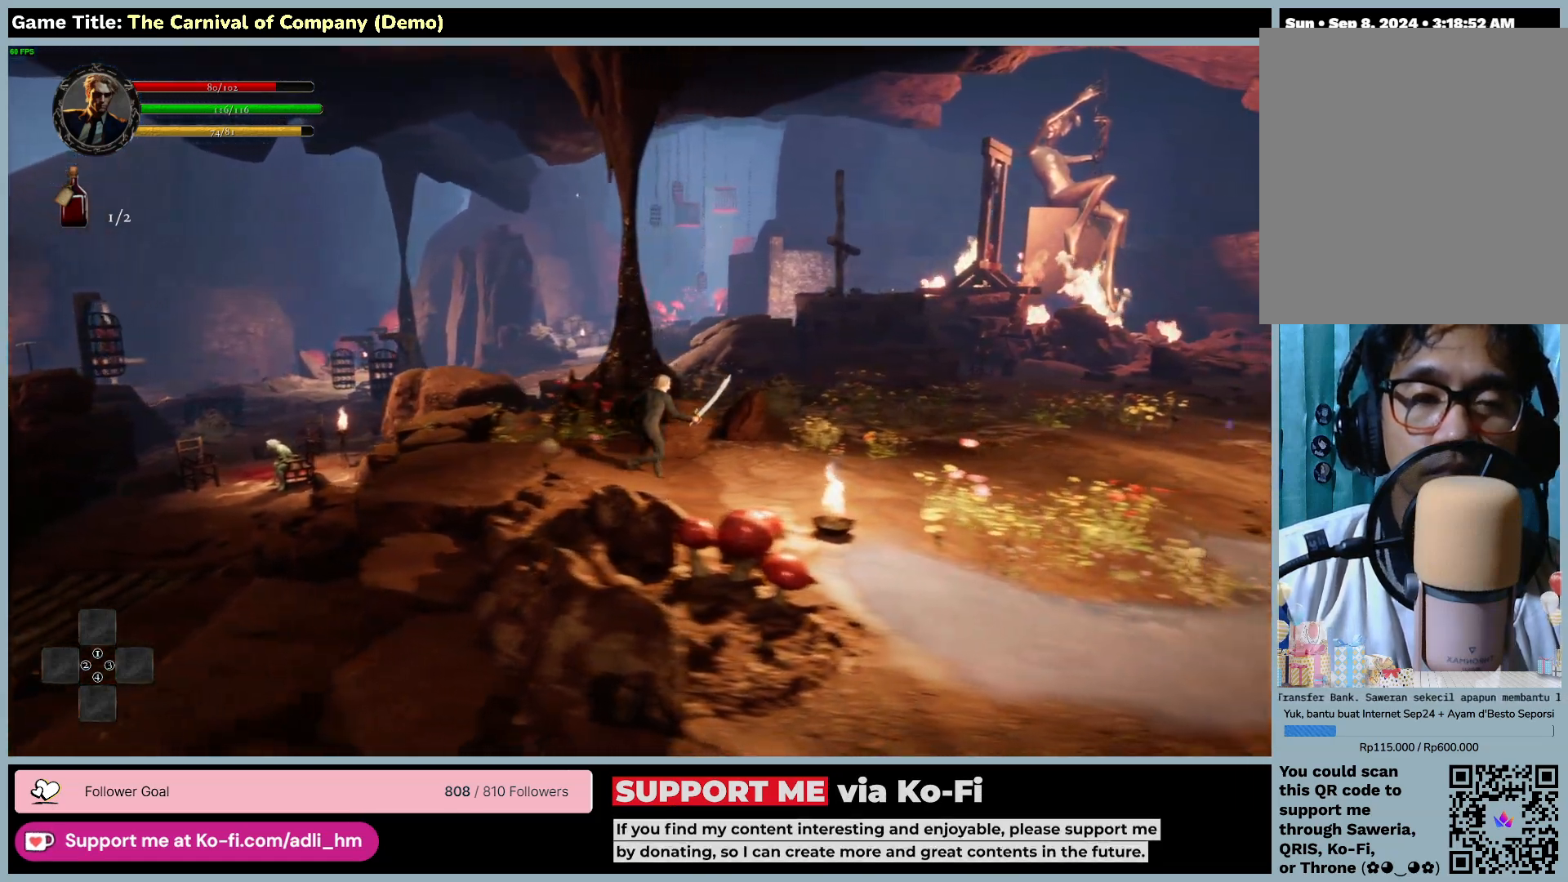
{"keys": ["d"], "mouse": [], "events": []}
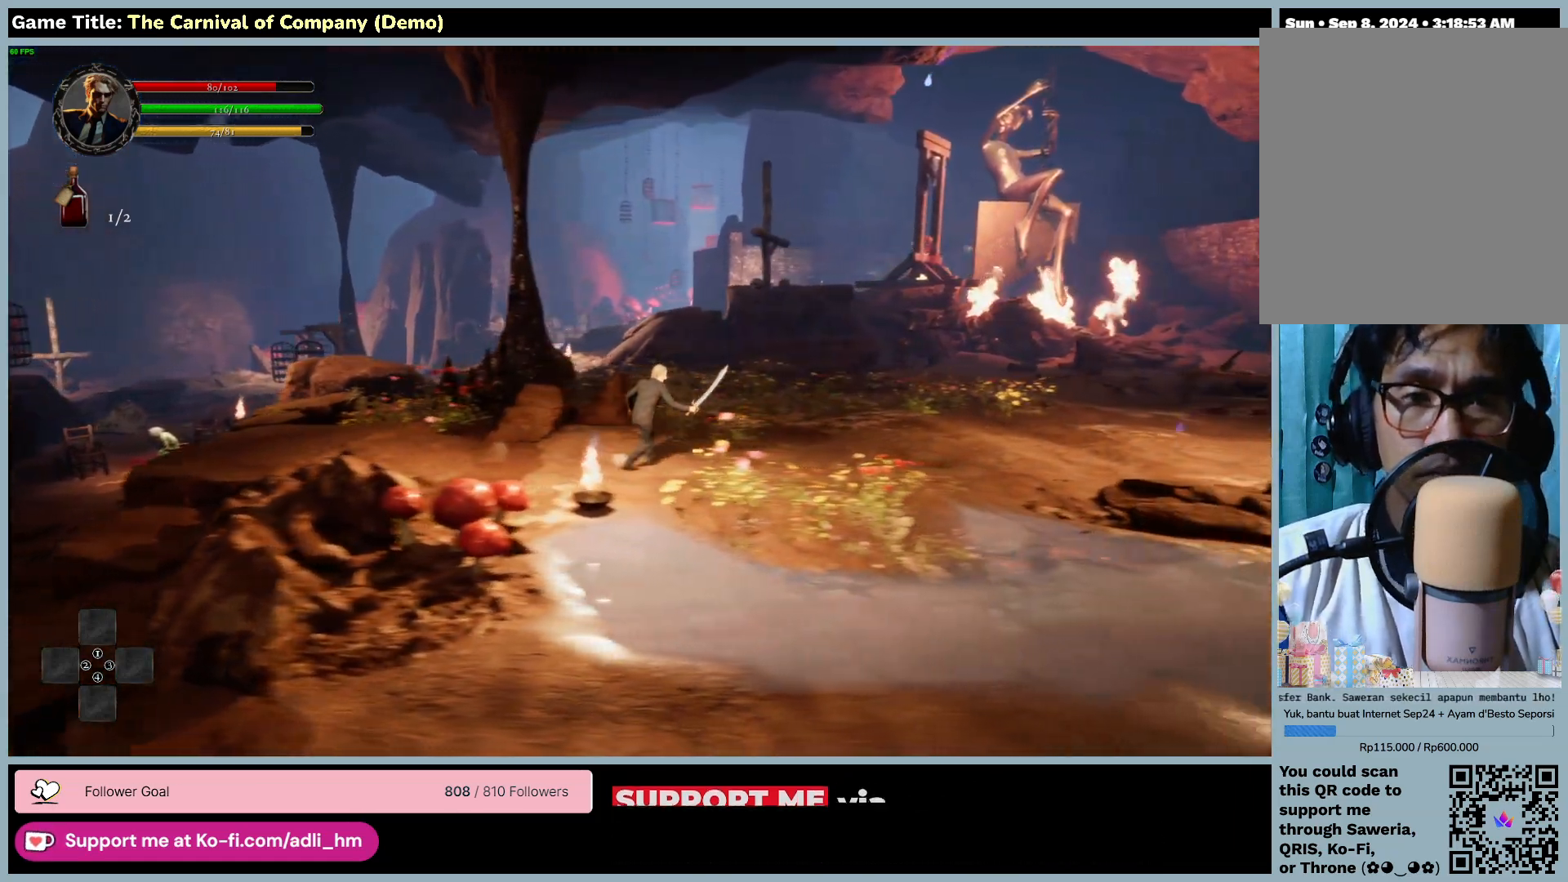
{"keys": ["d"], "mouse": [], "events": []}
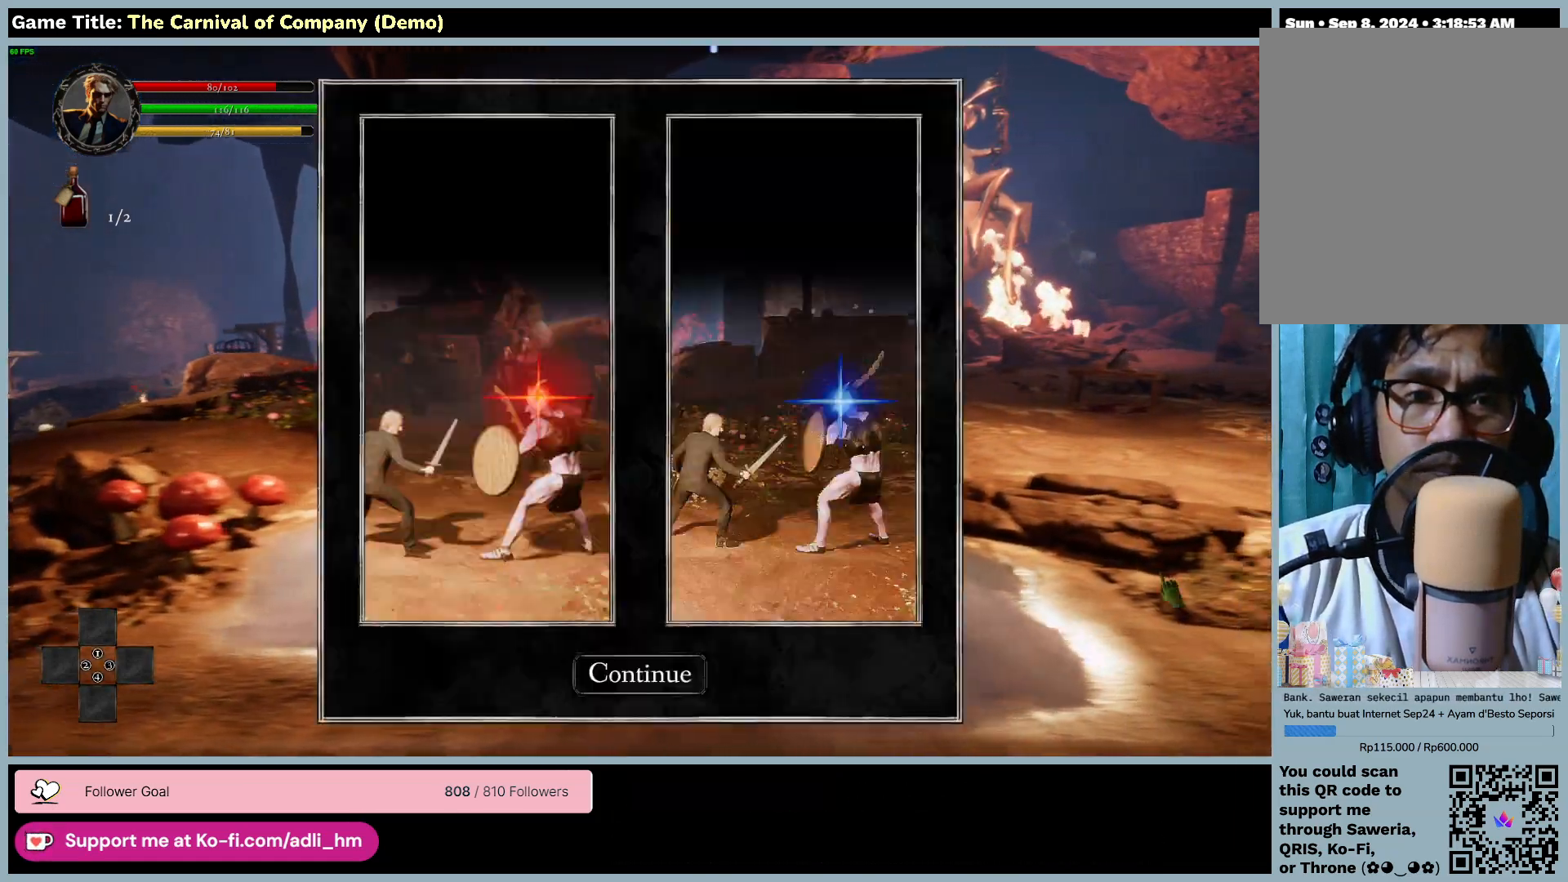
{"keys": ["d"], "mouse": [], "events": []}
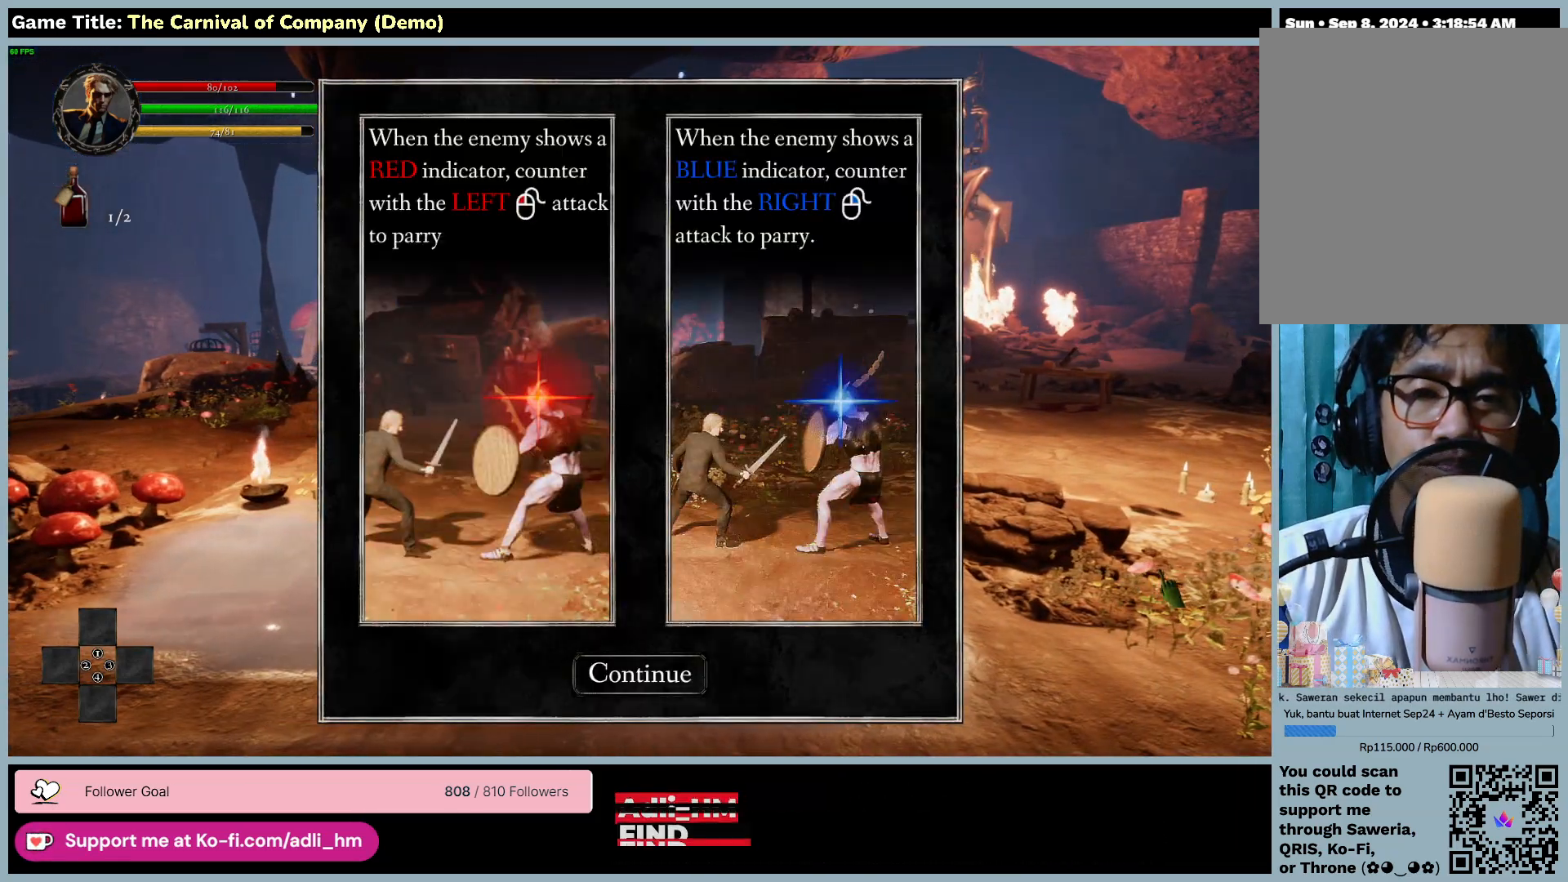
{"keys": ["d"], "mouse": [], "events": []}
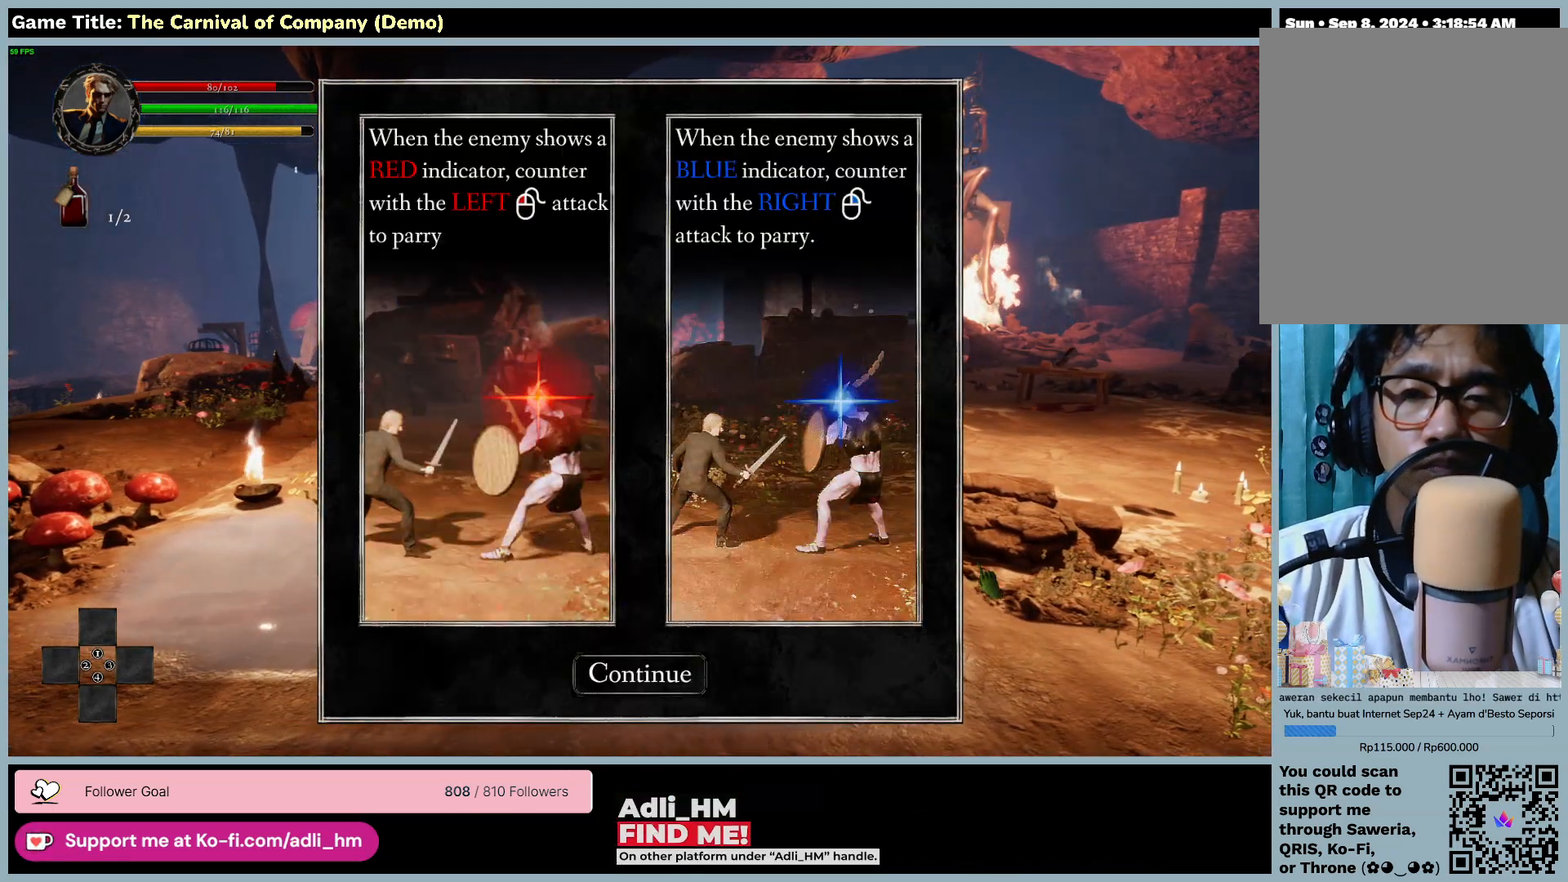
{"keys": [], "mouse": [], "events": [[33, "d", "up"]]}
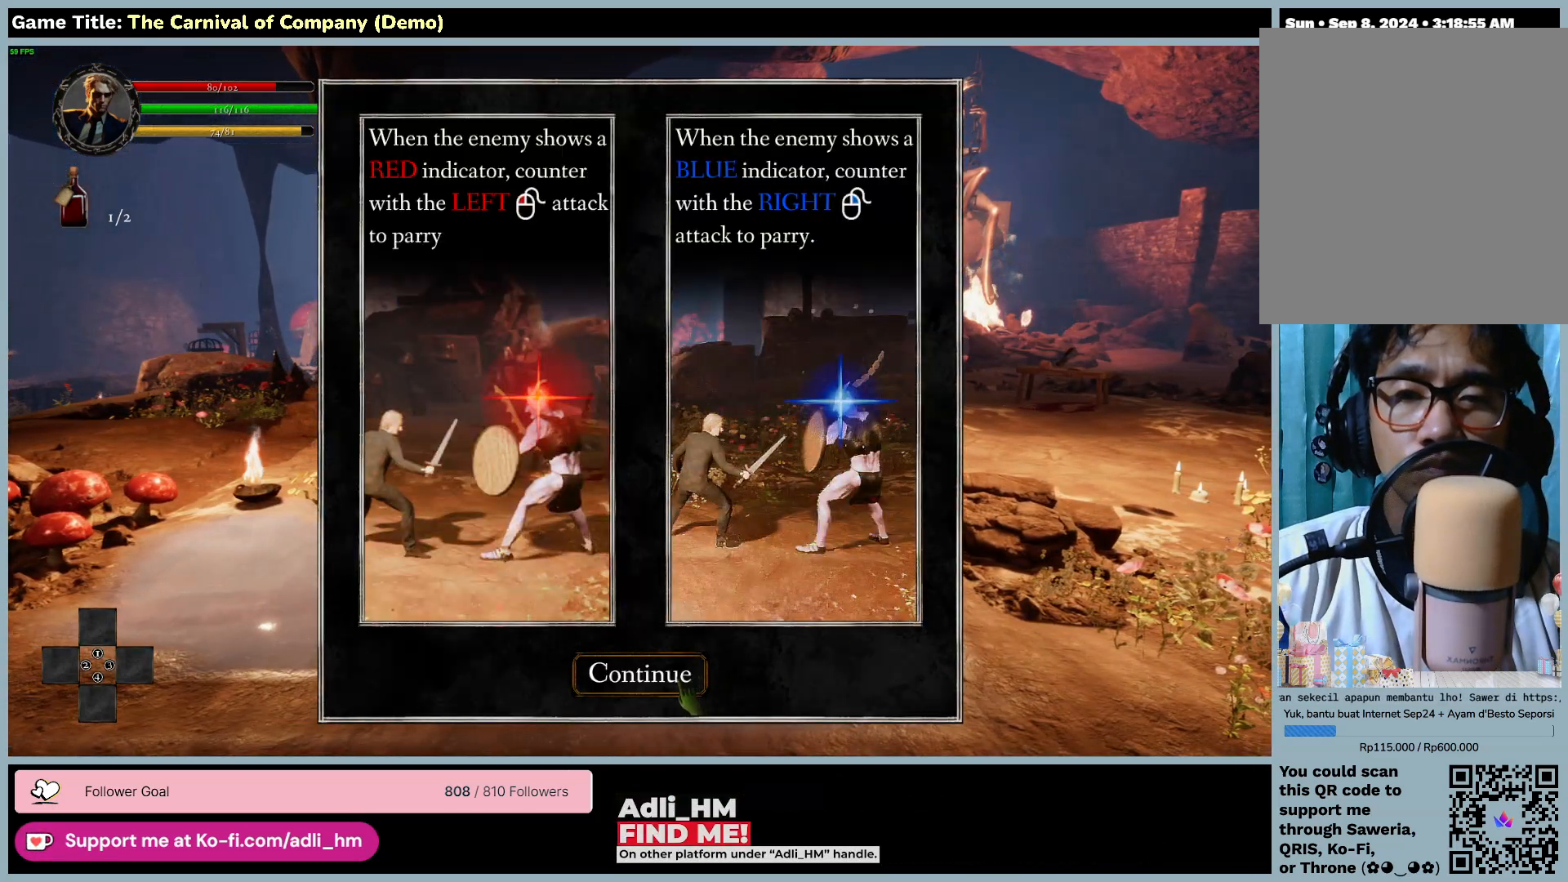
{"keys": ["d"], "mouse": [], "events": [[50, "mouse_left", "down"], [300, "d", "down"], [367, "mouse_left", "up"]]}
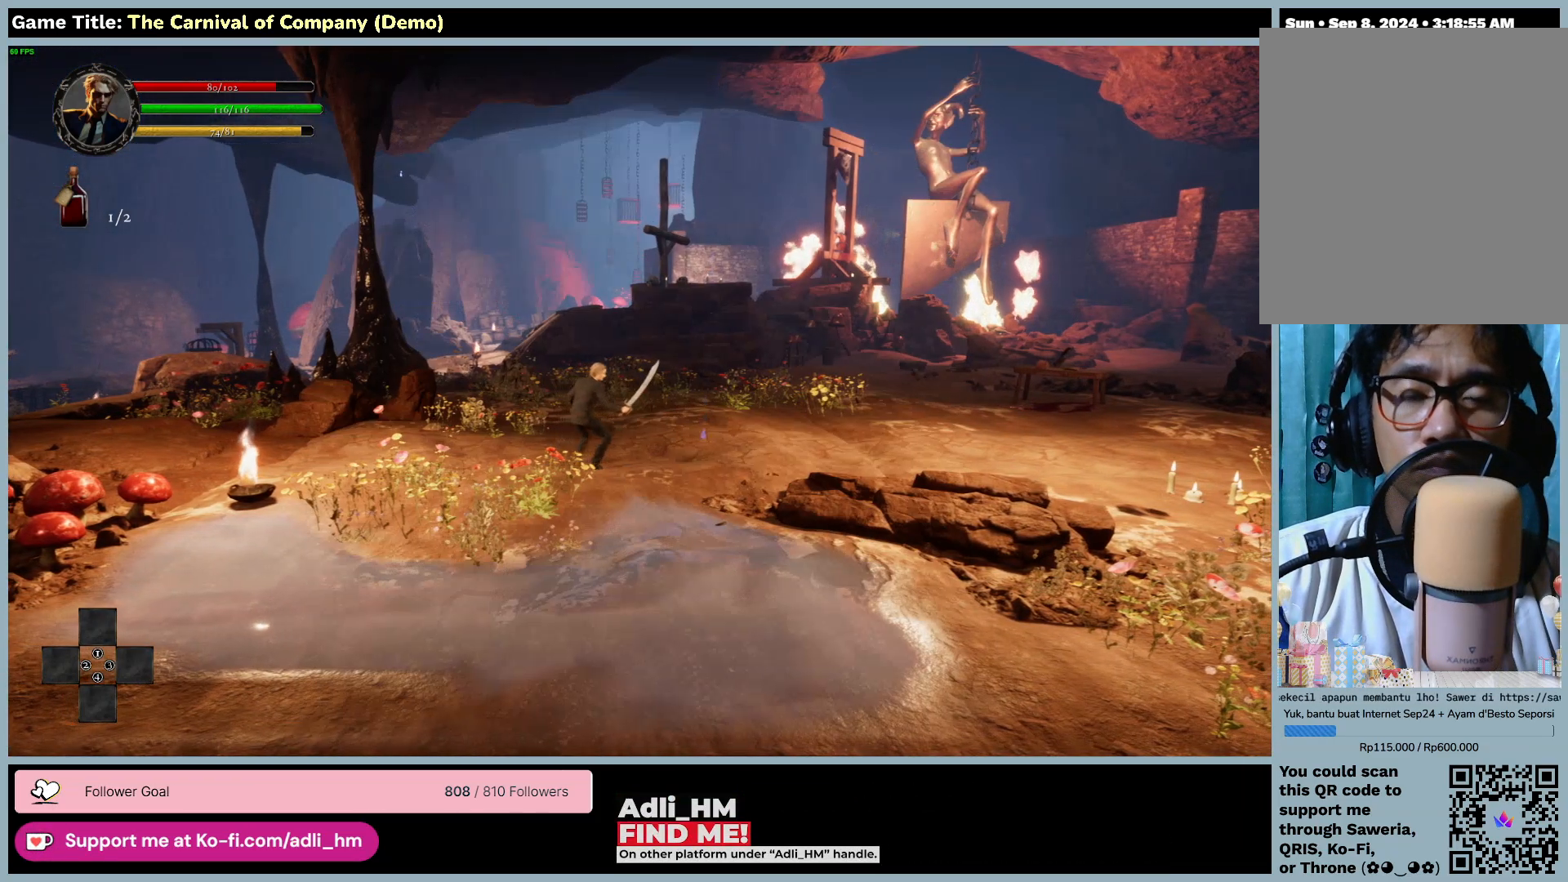
{"keys": ["d"], "mouse": [], "events": []}
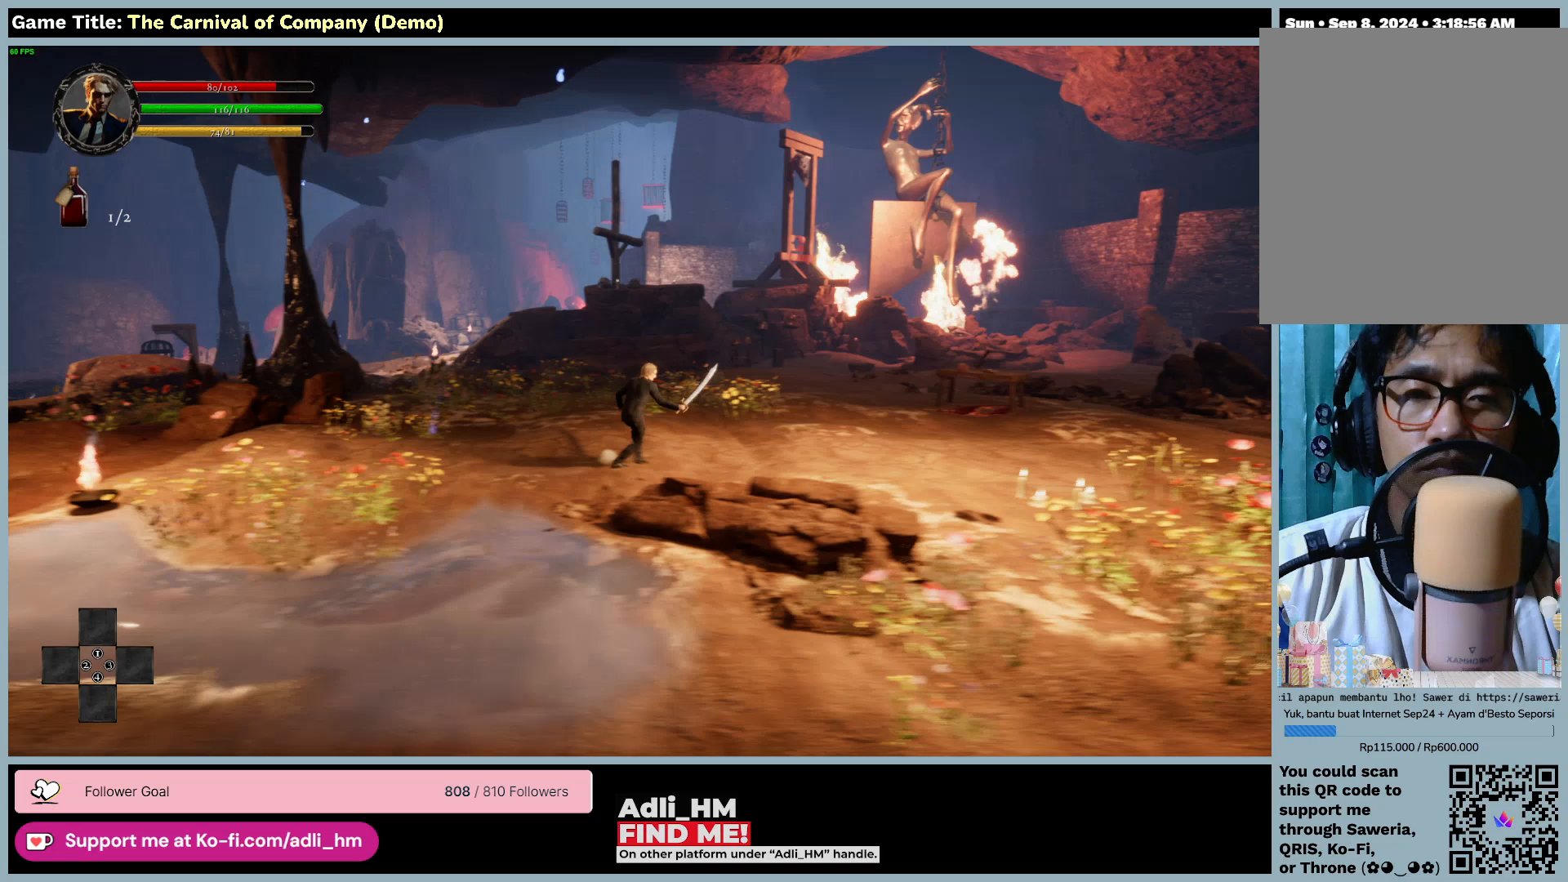
{"keys": ["d"], "mouse": [], "events": []}
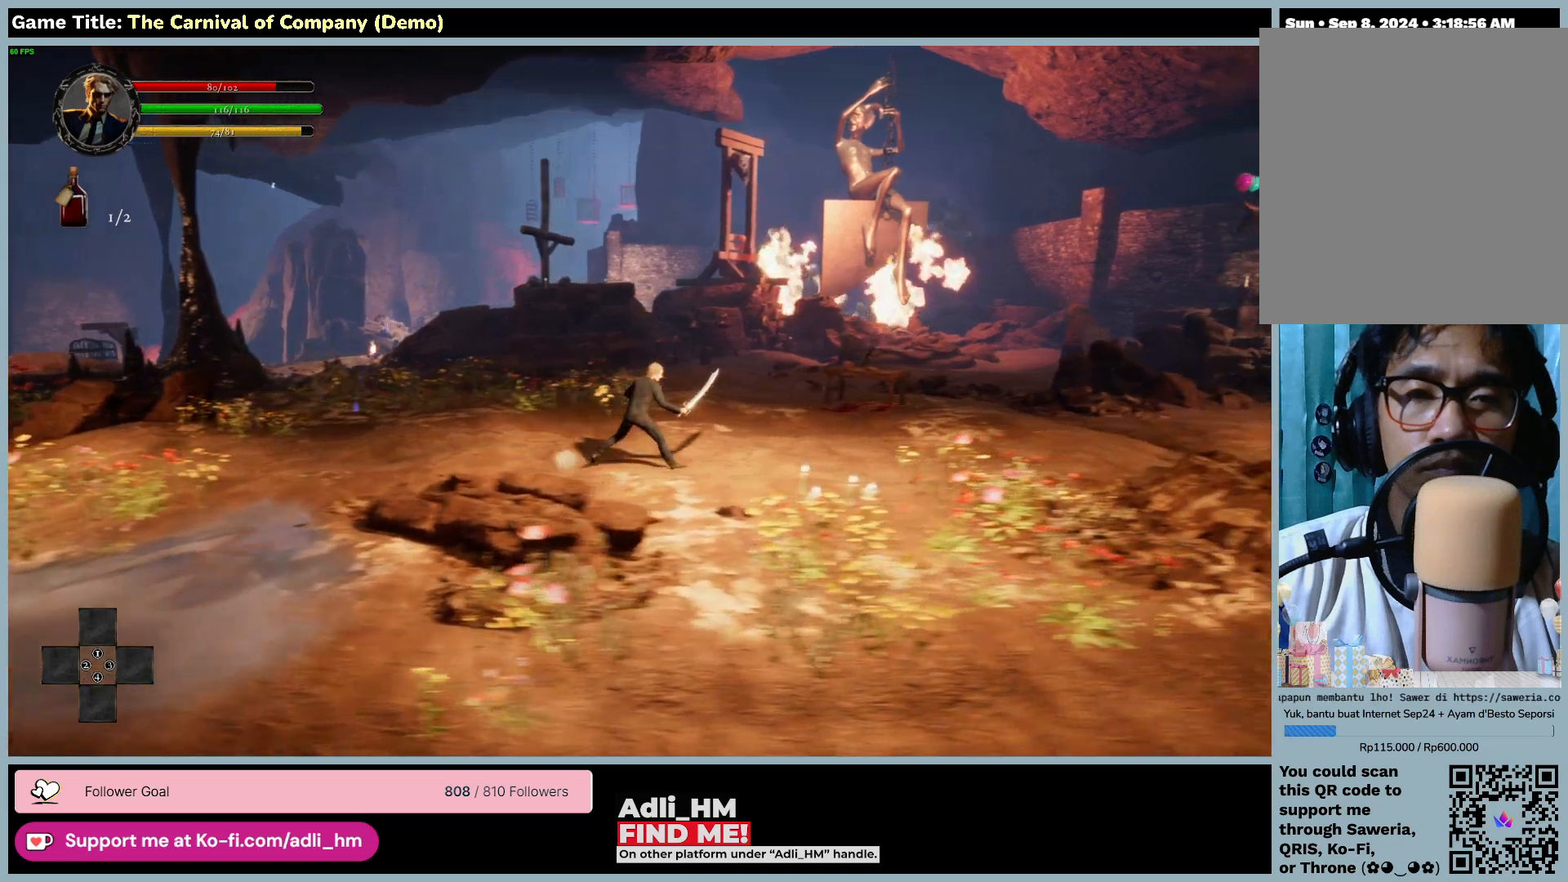
{"keys": ["d"], "mouse": [], "events": []}
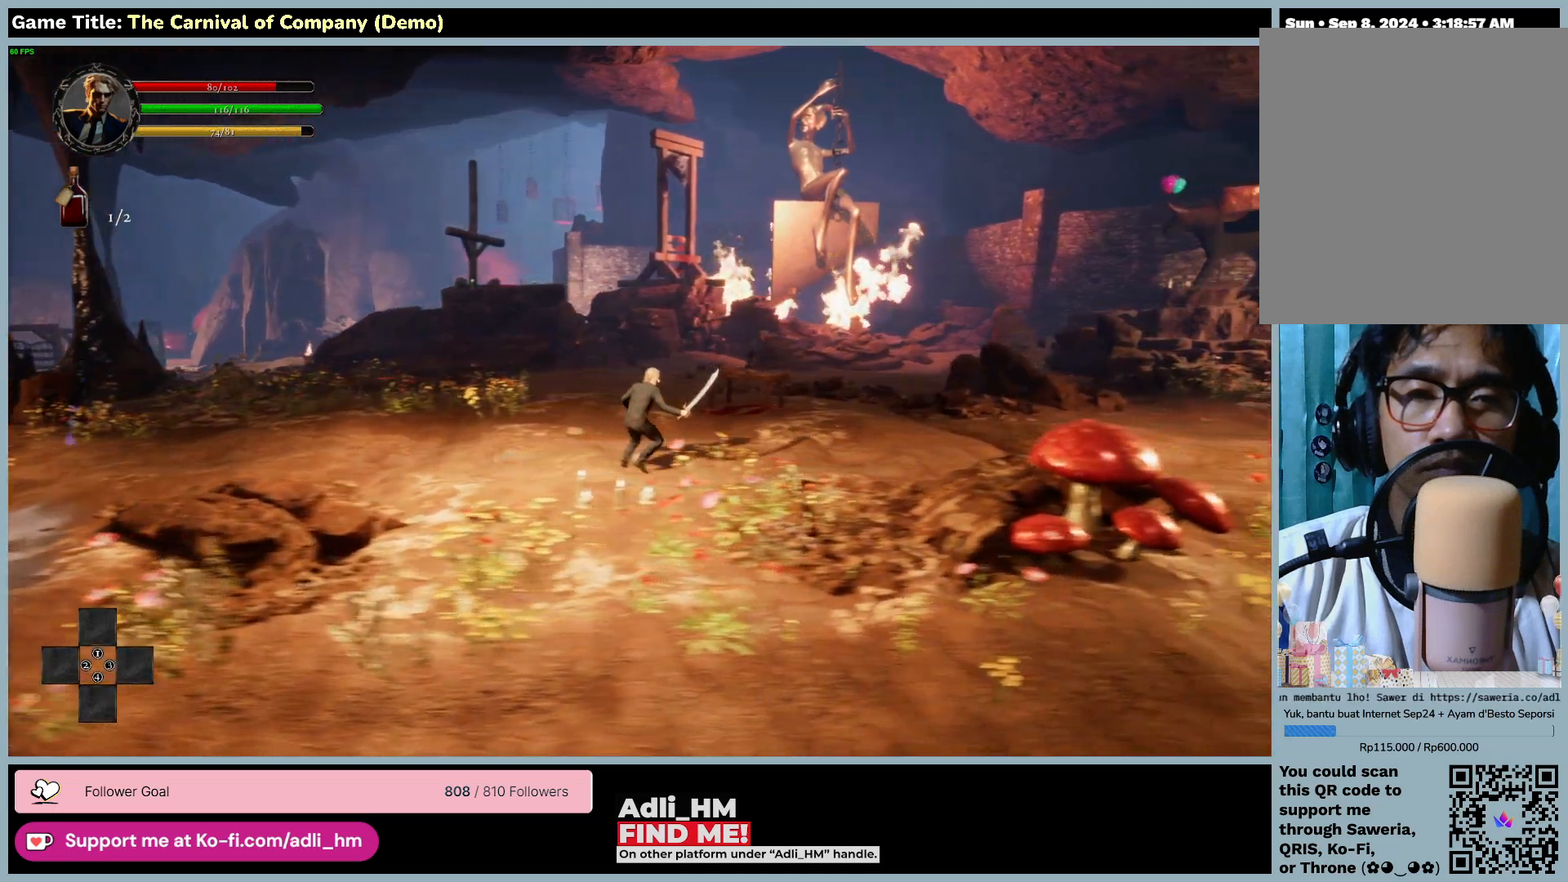
{"keys": ["d"], "mouse": [], "events": []}
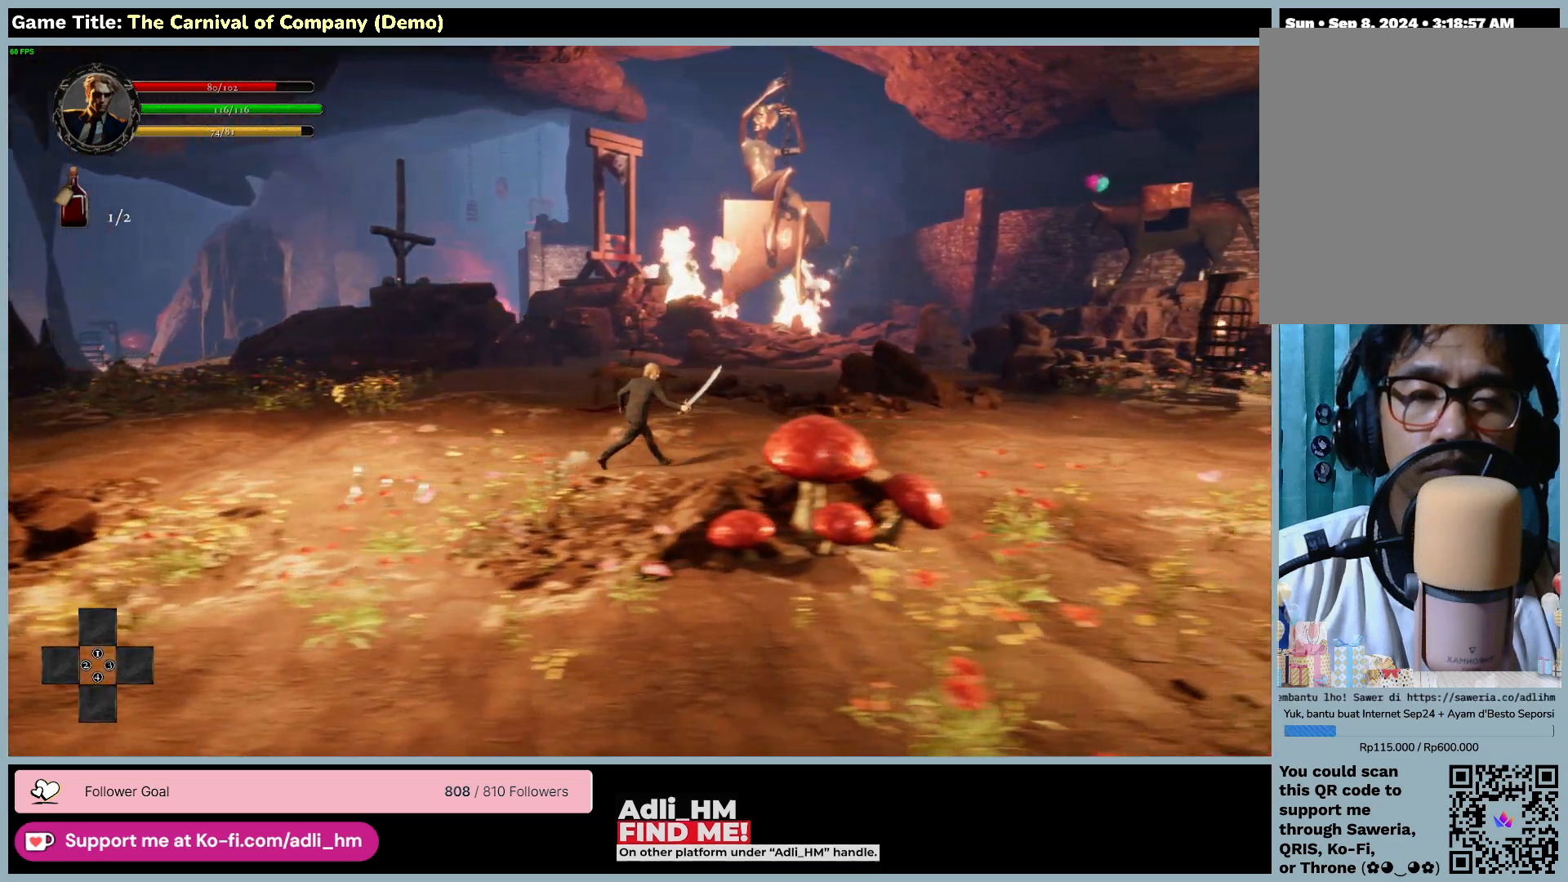
{"keys": ["d"], "mouse": [], "events": []}
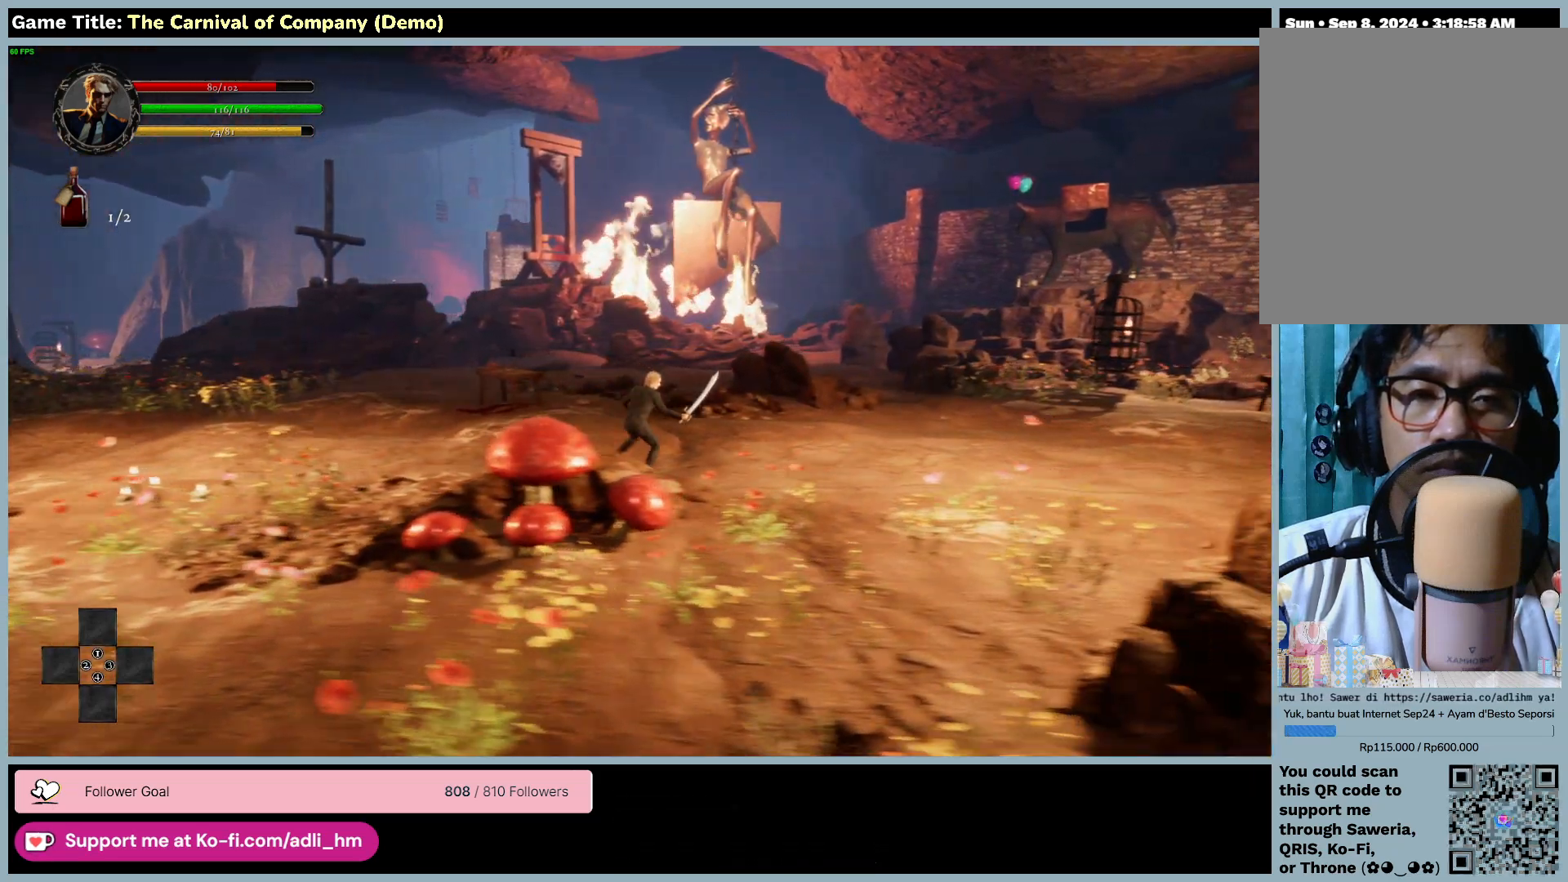
{"keys": ["d"], "mouse": [], "events": []}
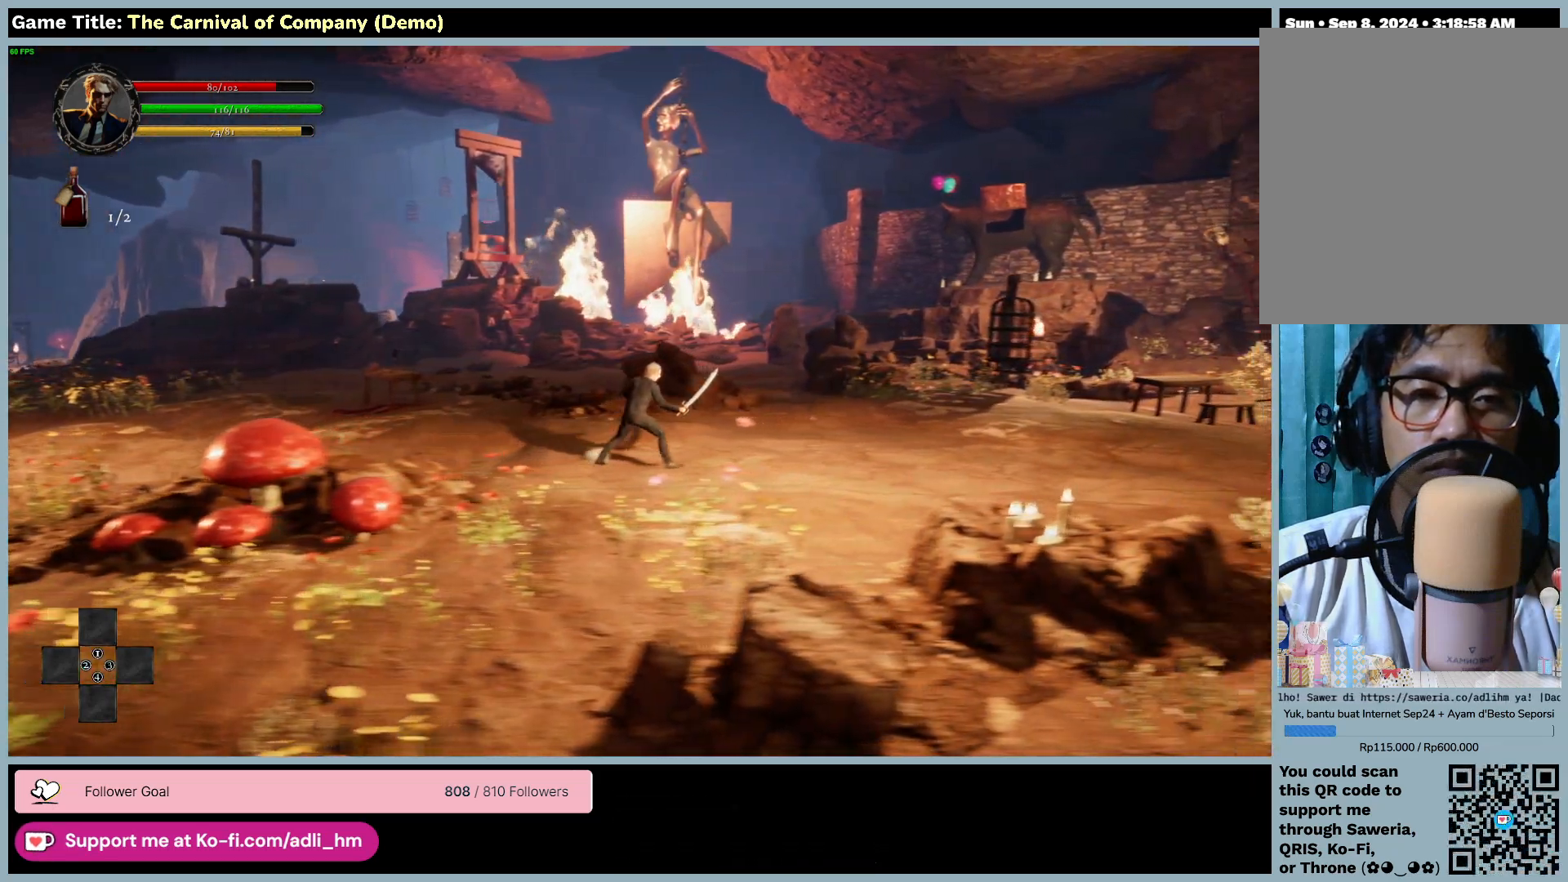
{"keys": ["d"], "mouse": [], "events": []}
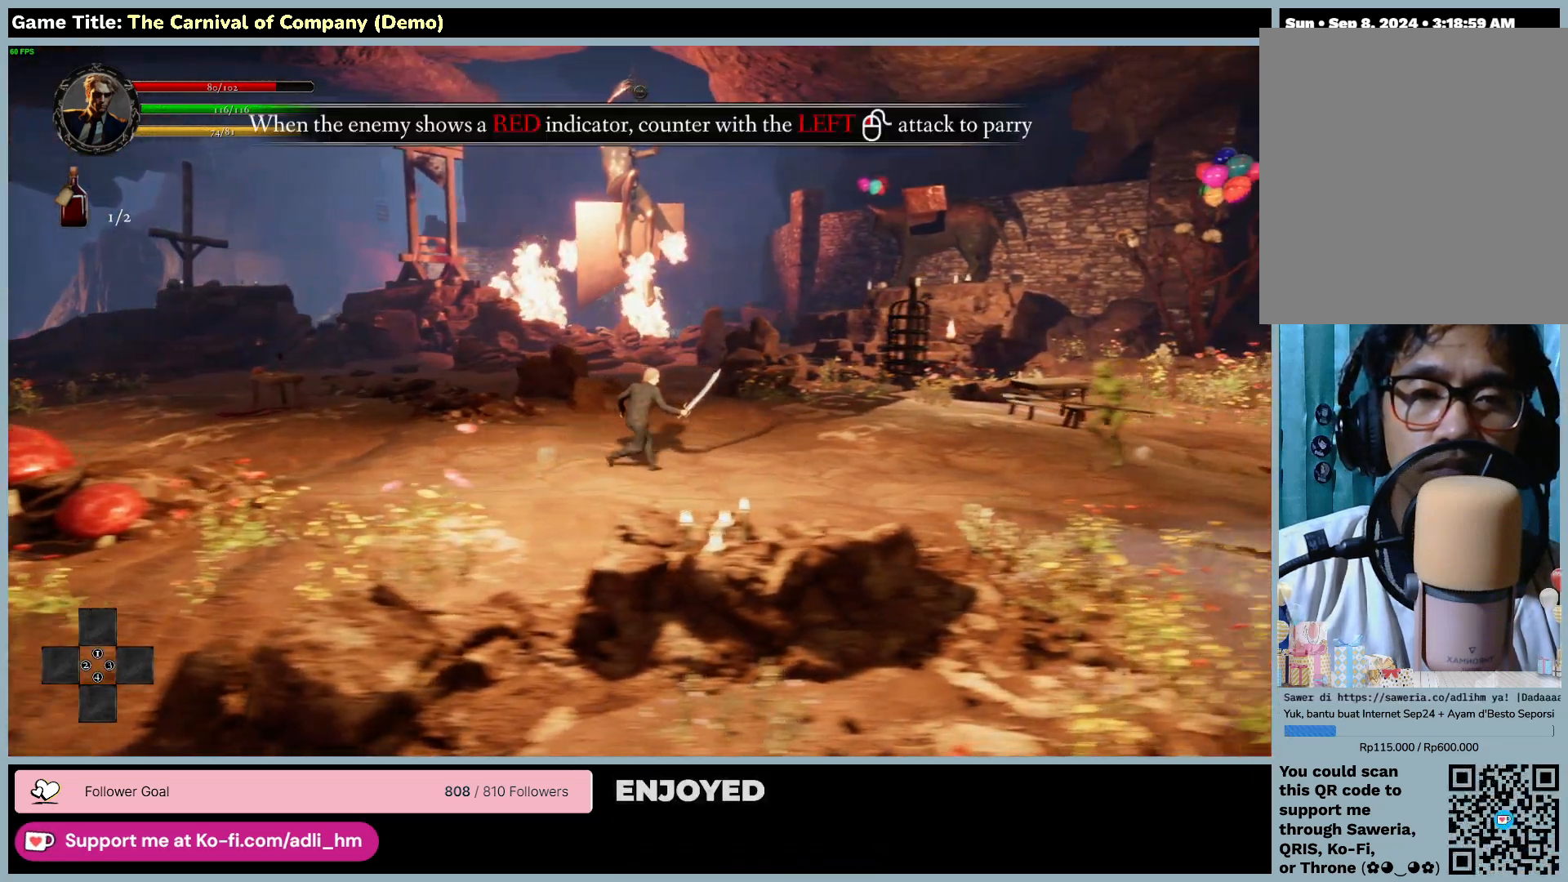
{"keys": ["d"], "mouse": [], "events": []}
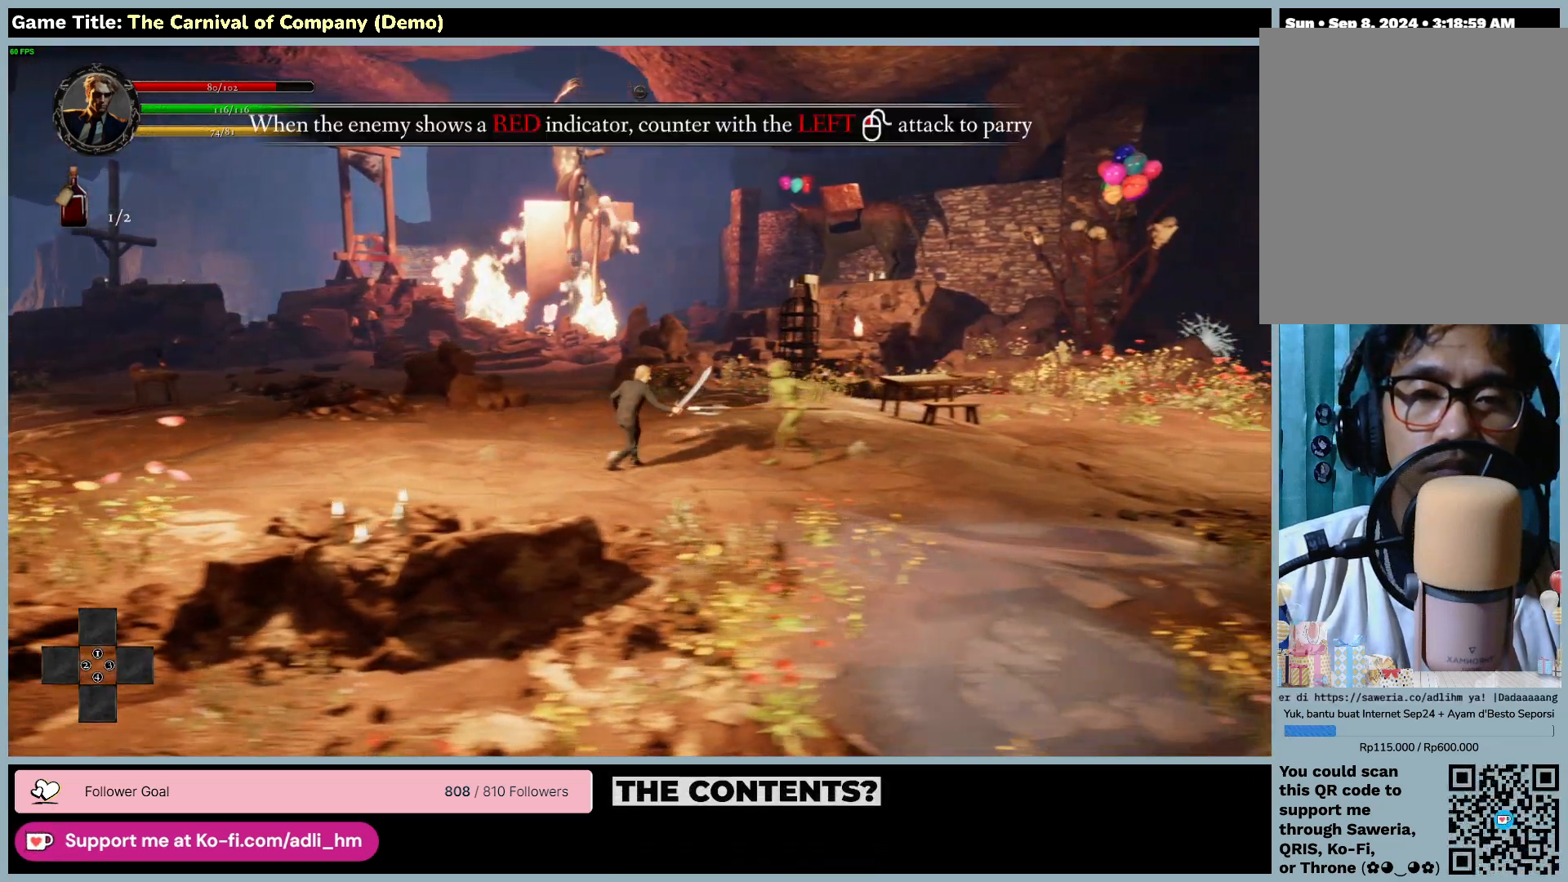
{"keys": ["f"], "mouse": [], "events": [[267, "d", "up"], [467, "f", "down"]]}